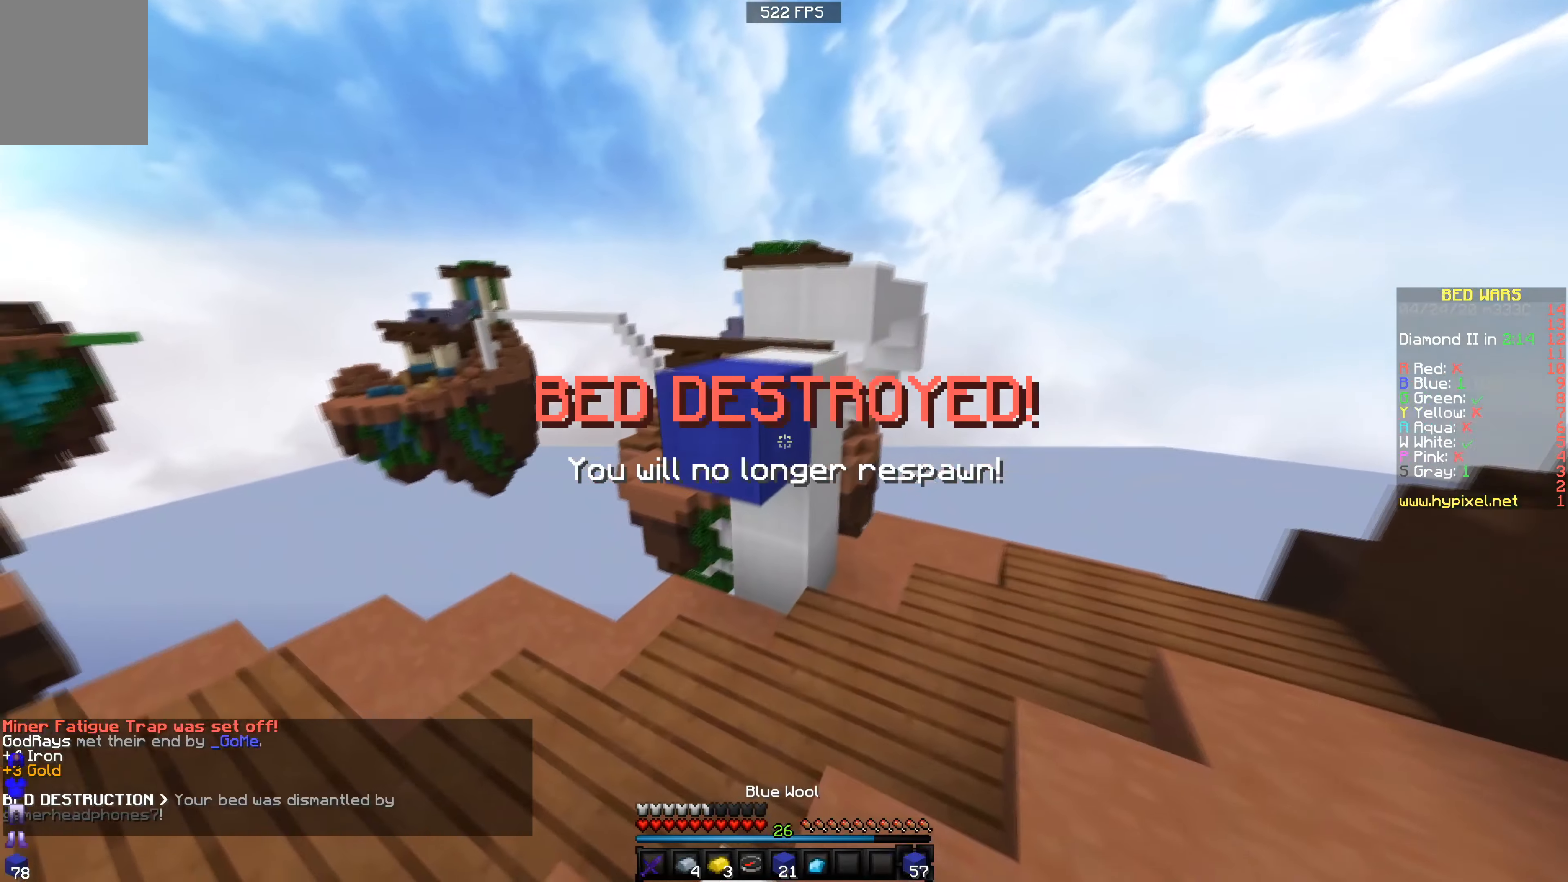
Gameplay with keyboard; each line is a JSON object with the keys held at the frame after it. "events" lists presses ("down") and releases ("up") of "a", "d", "s" and "w" between this image and that frame as [ms after this image, input, new state], when the widget could be followed in between. No other keys are recorded. Mouse input is not recorded.
{"keys": [], "events": [[117, "s", "down"], [367, "s", "up"]]}
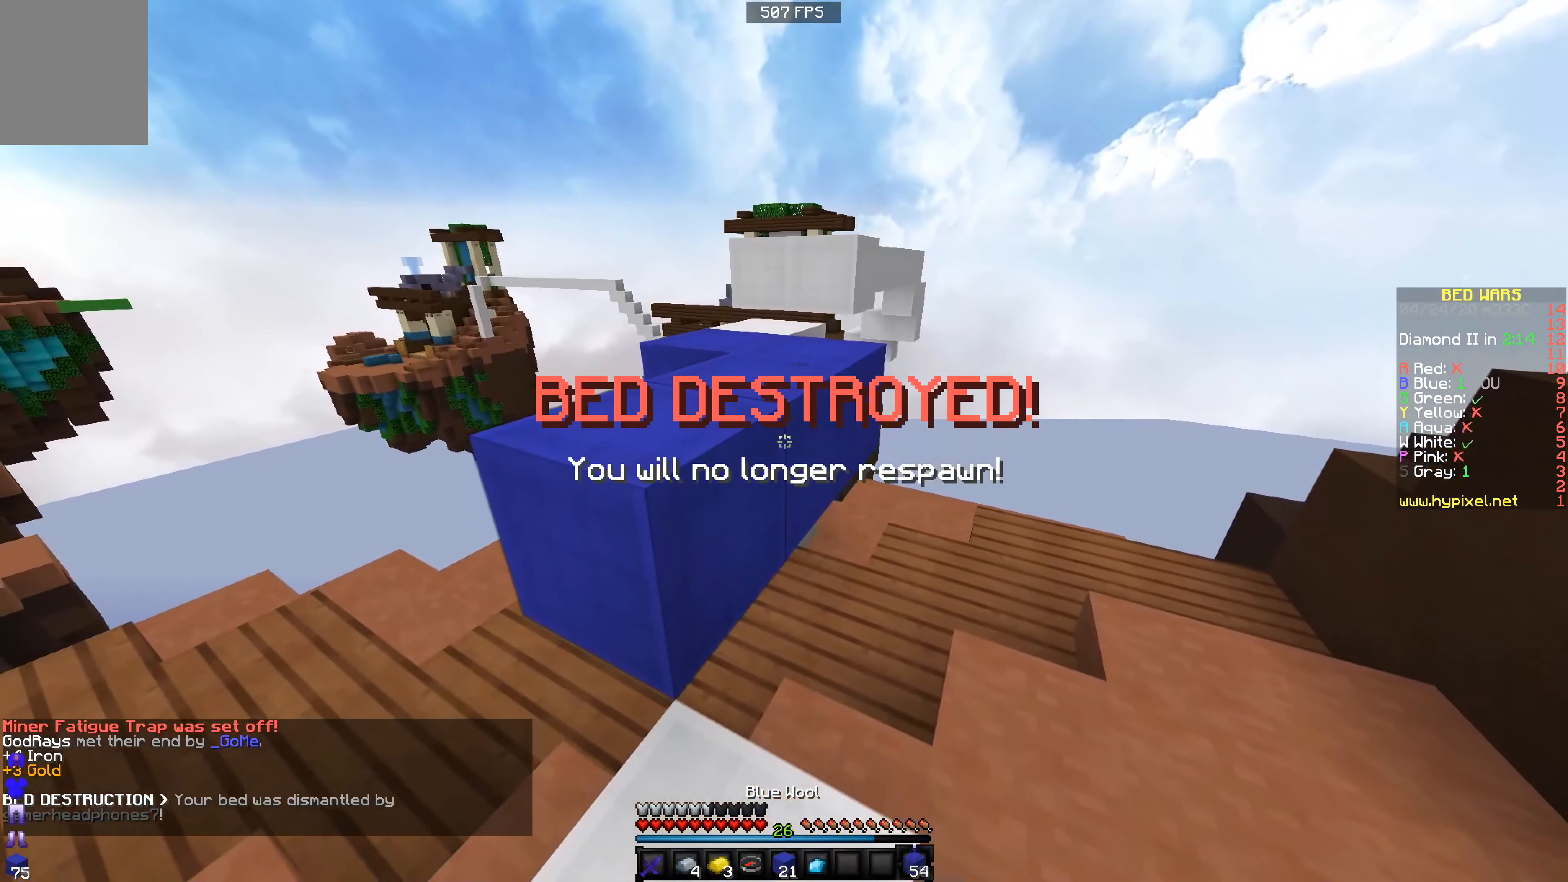
{"keys": ["a", "w"], "events": [[67, "w", "down"], [417, "a", "down"]]}
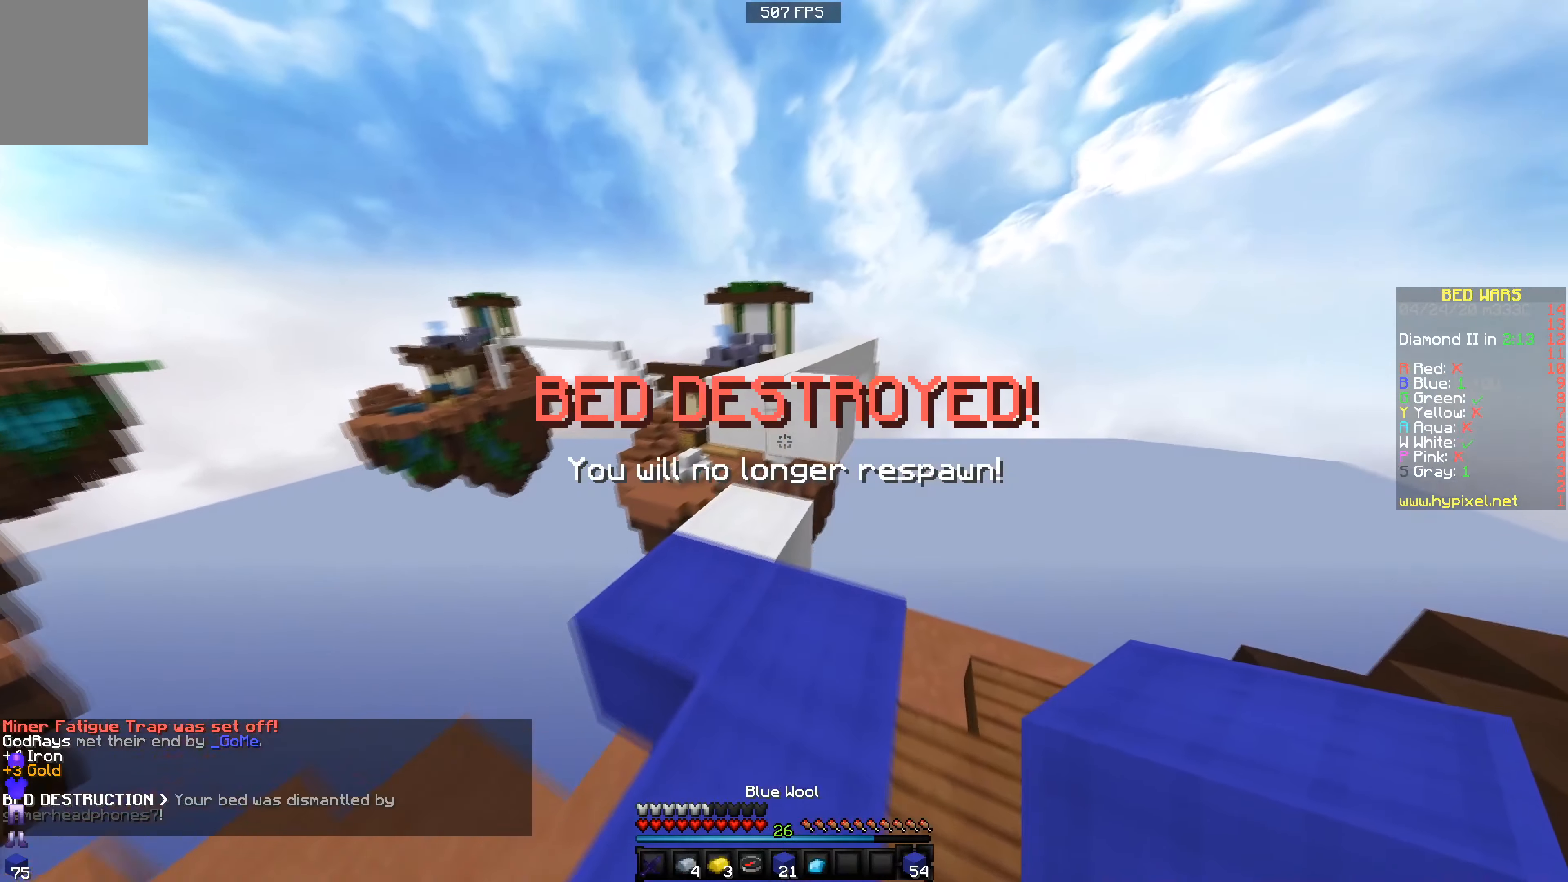
{"keys": ["w"], "events": [[66, "a", "up"]]}
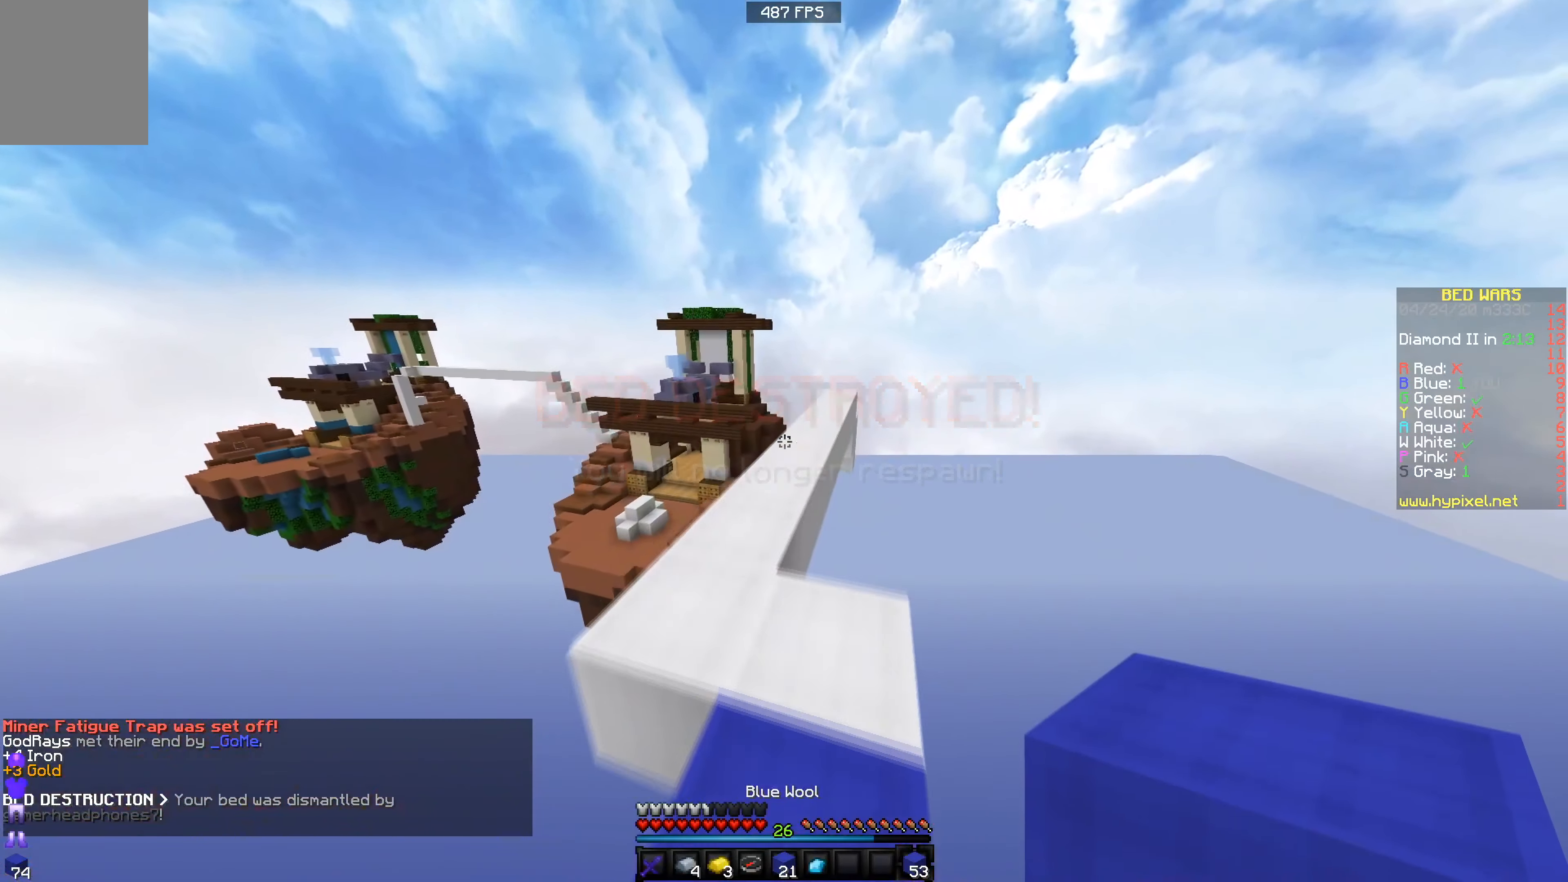
{"keys": ["d", "w"], "events": [[367, "d", "down"]]}
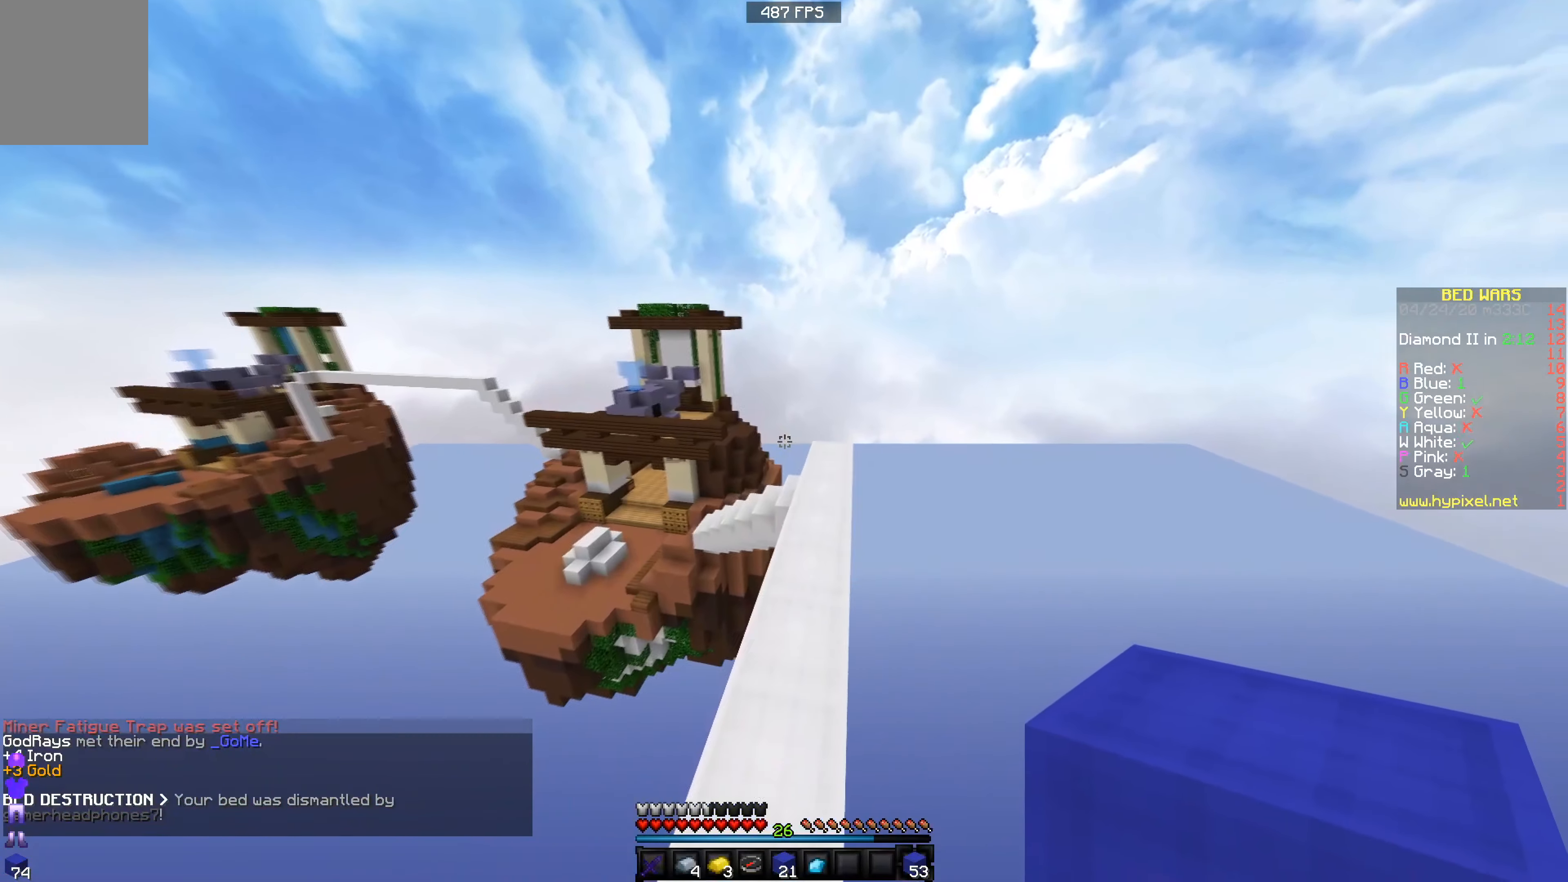
{"keys": ["w"], "events": [[16, "d", "up"]]}
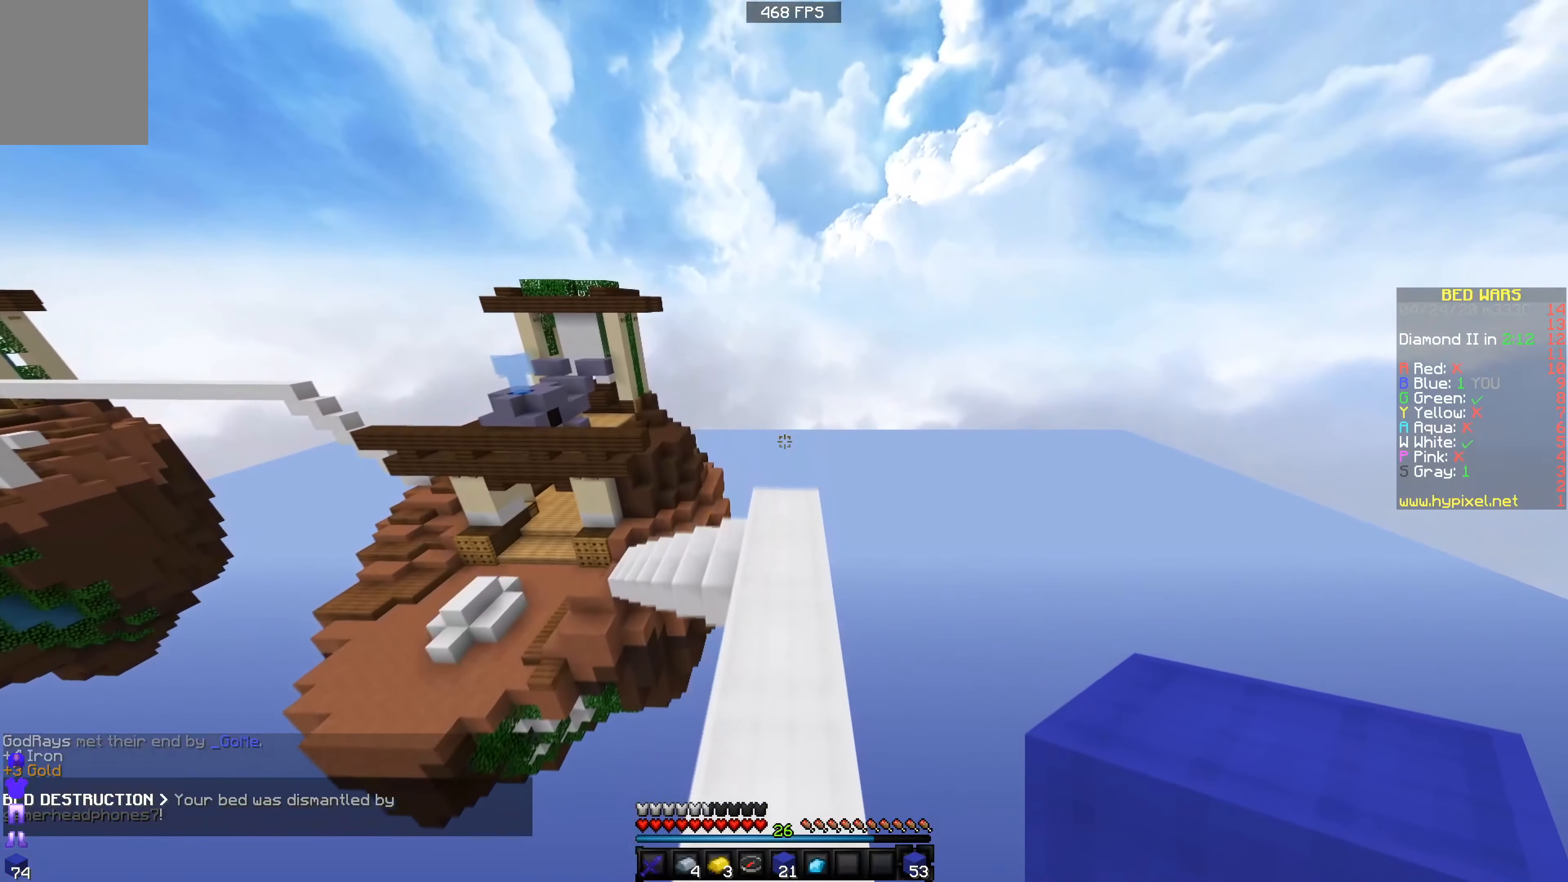
{"keys": ["w"], "events": [[267, "d", "down"], [467, "d", "up"]]}
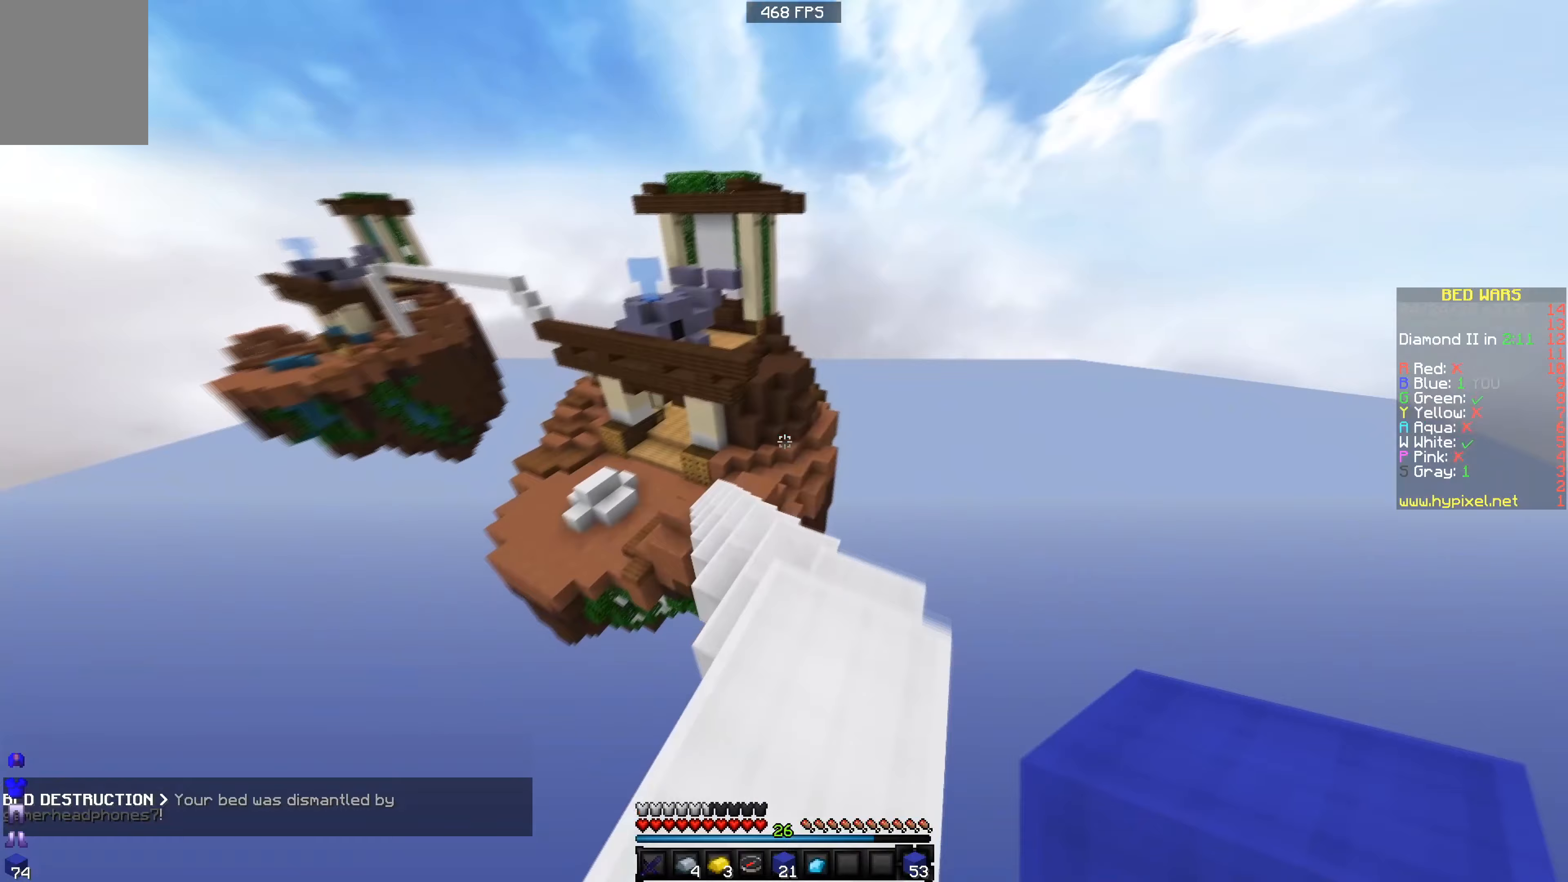
{"keys": ["w"], "events": []}
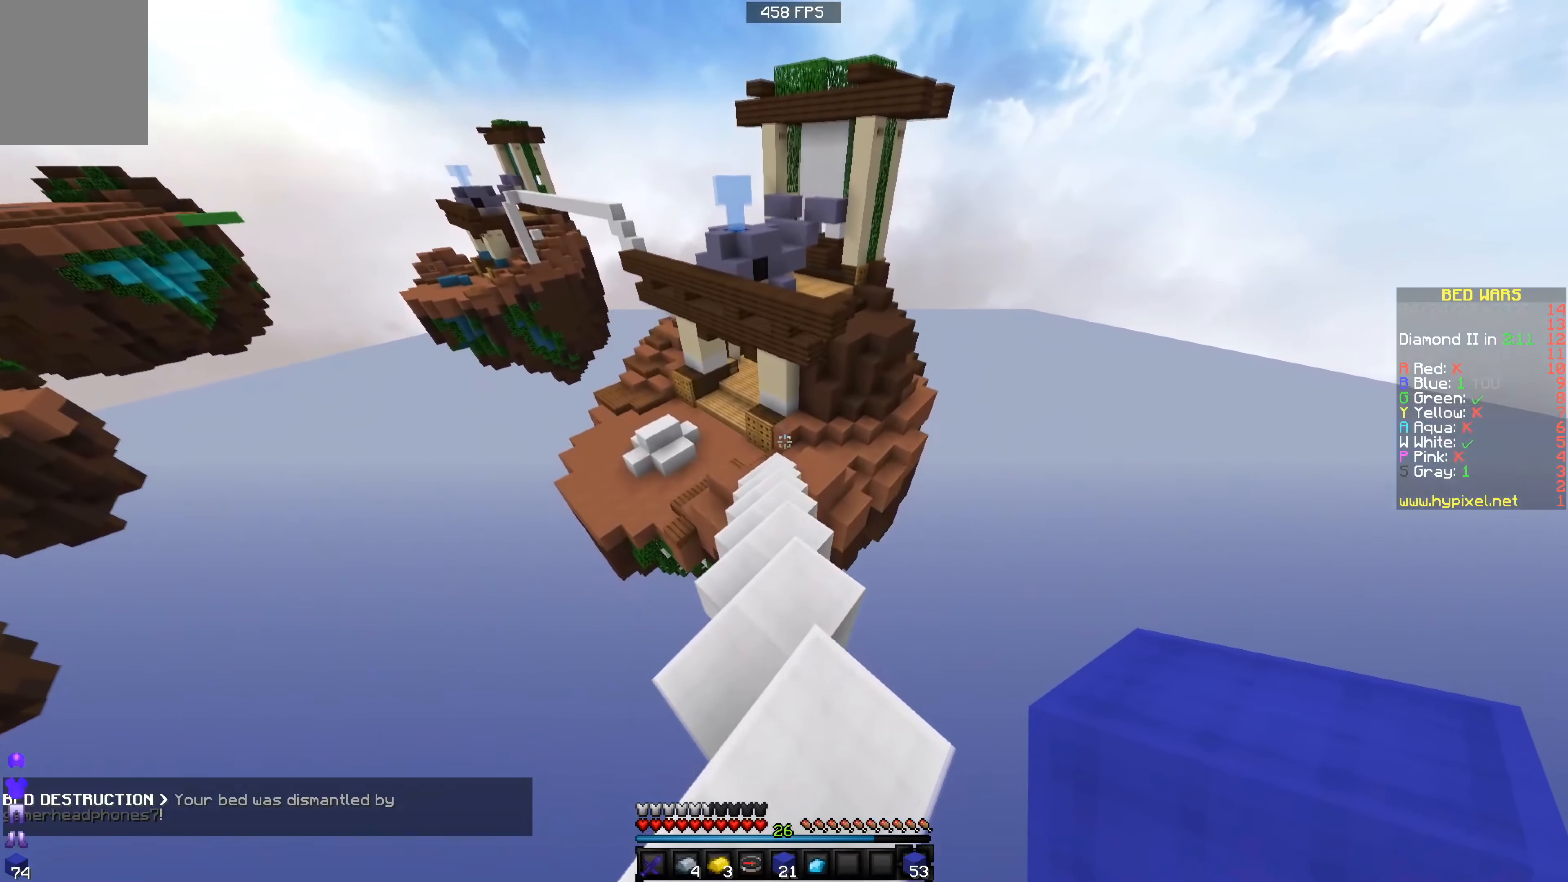
{"keys": ["w"], "events": []}
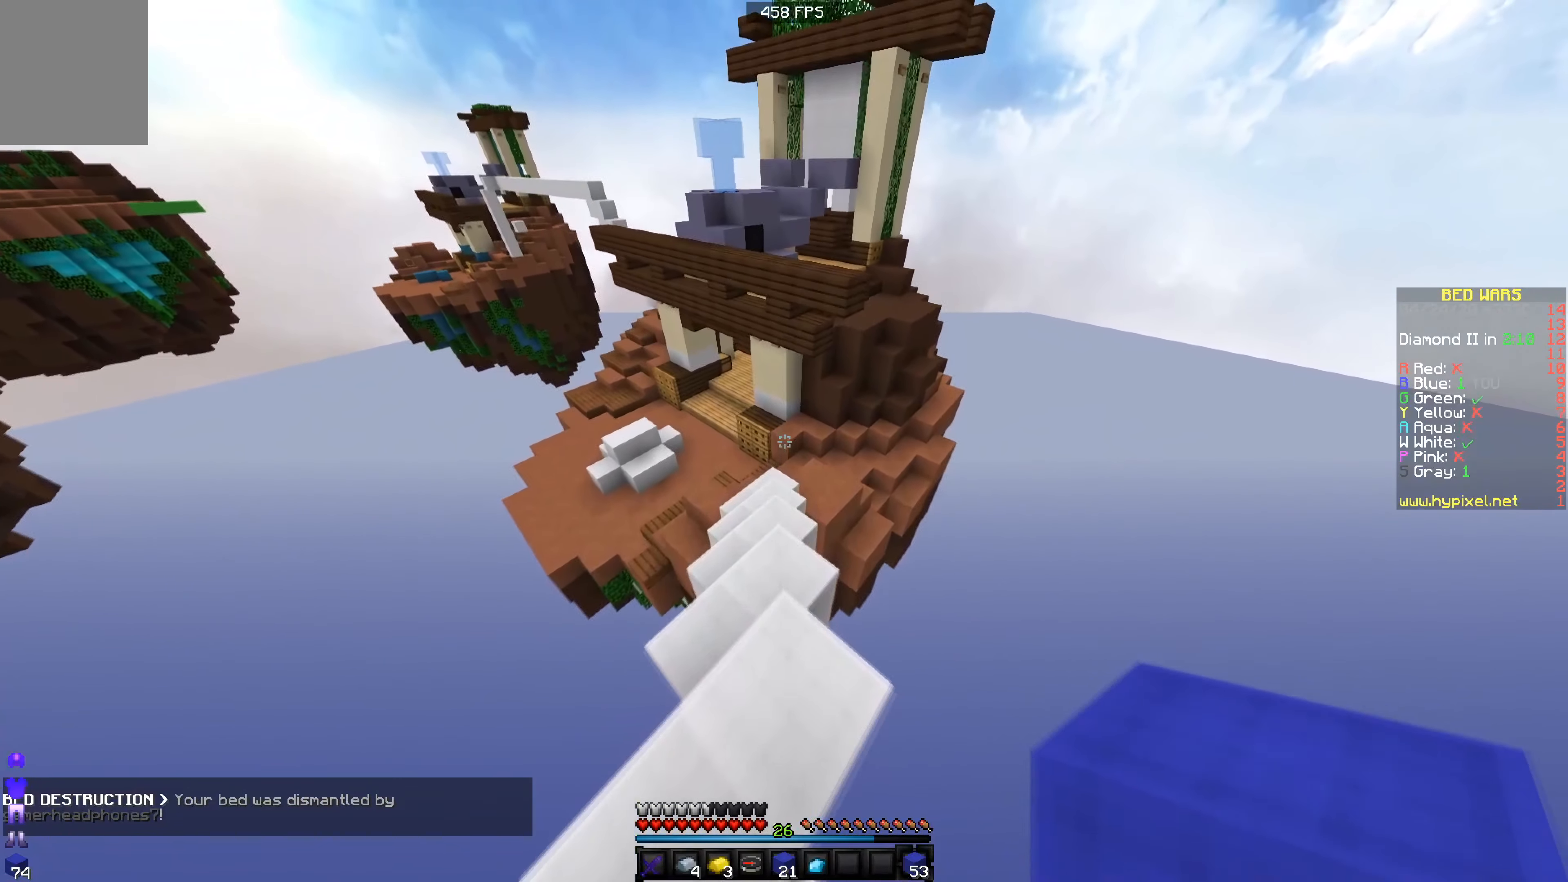
{"keys": ["w"], "events": []}
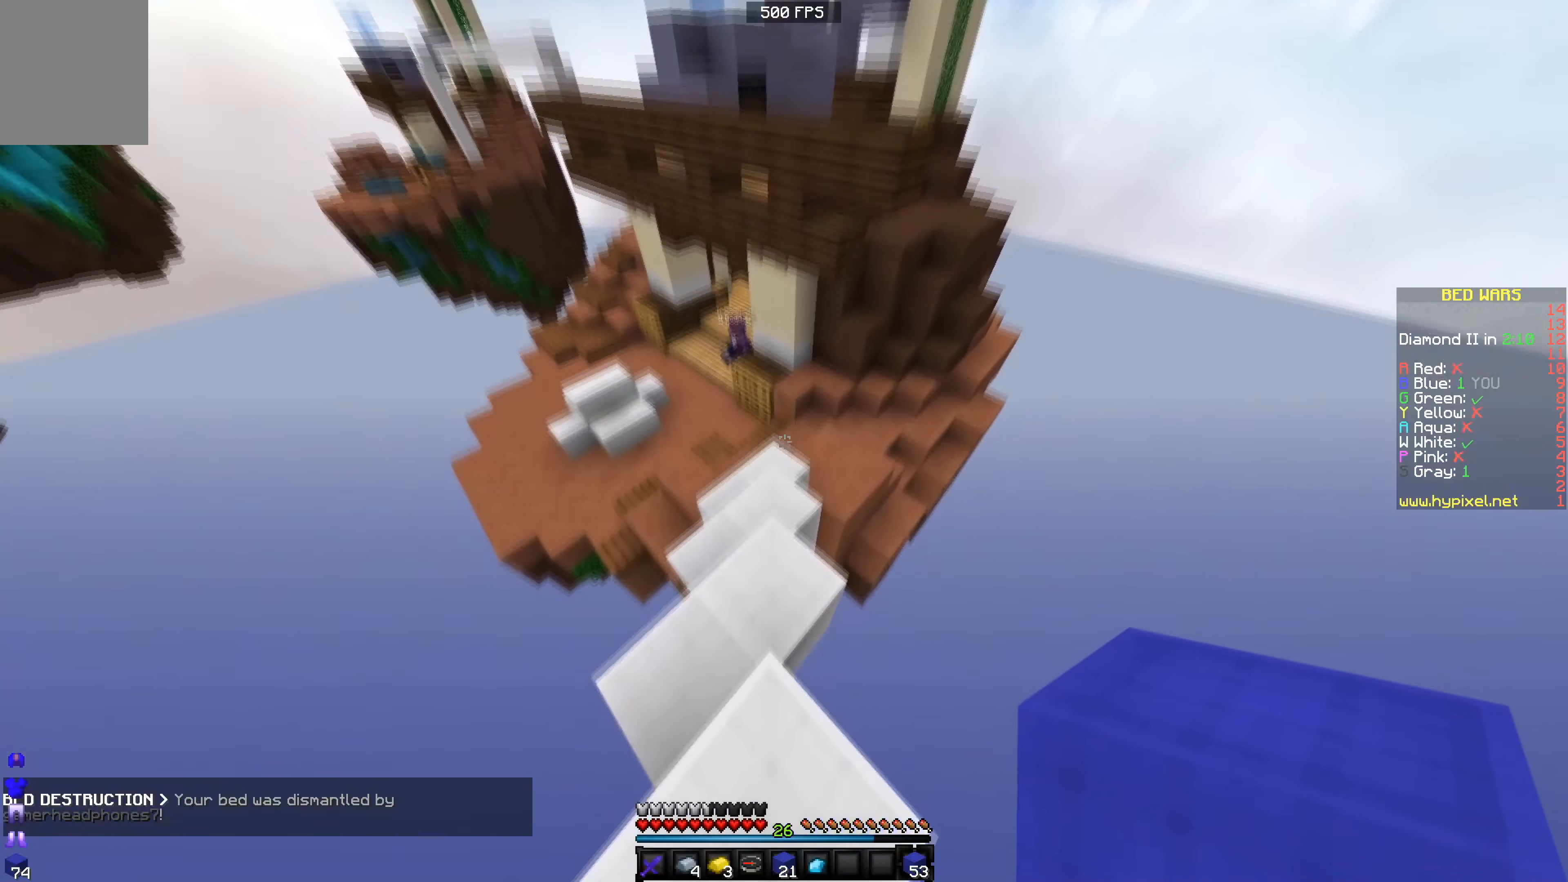
{"keys": ["s"], "events": [[16, "w", "up"], [100, "a", "down"], [150, "s", "down"], [216, "a", "up"], [400, "a", "down"], [450, "a", "up"]]}
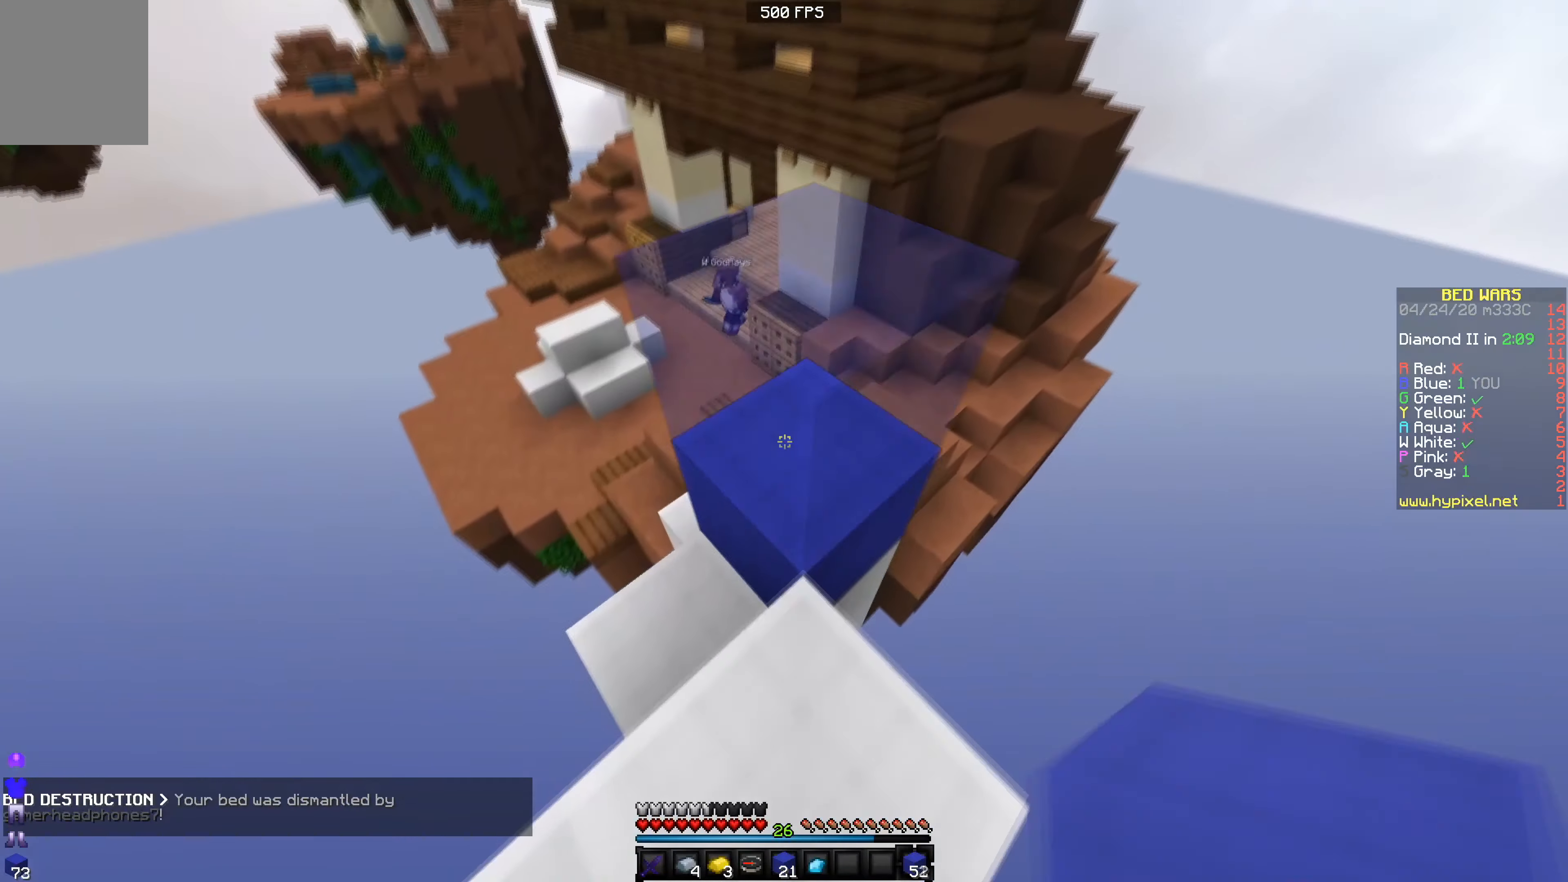
{"keys": ["a", "s"], "events": [[250, "d", "down"], [367, "d", "up"], [400, "a", "down"]]}
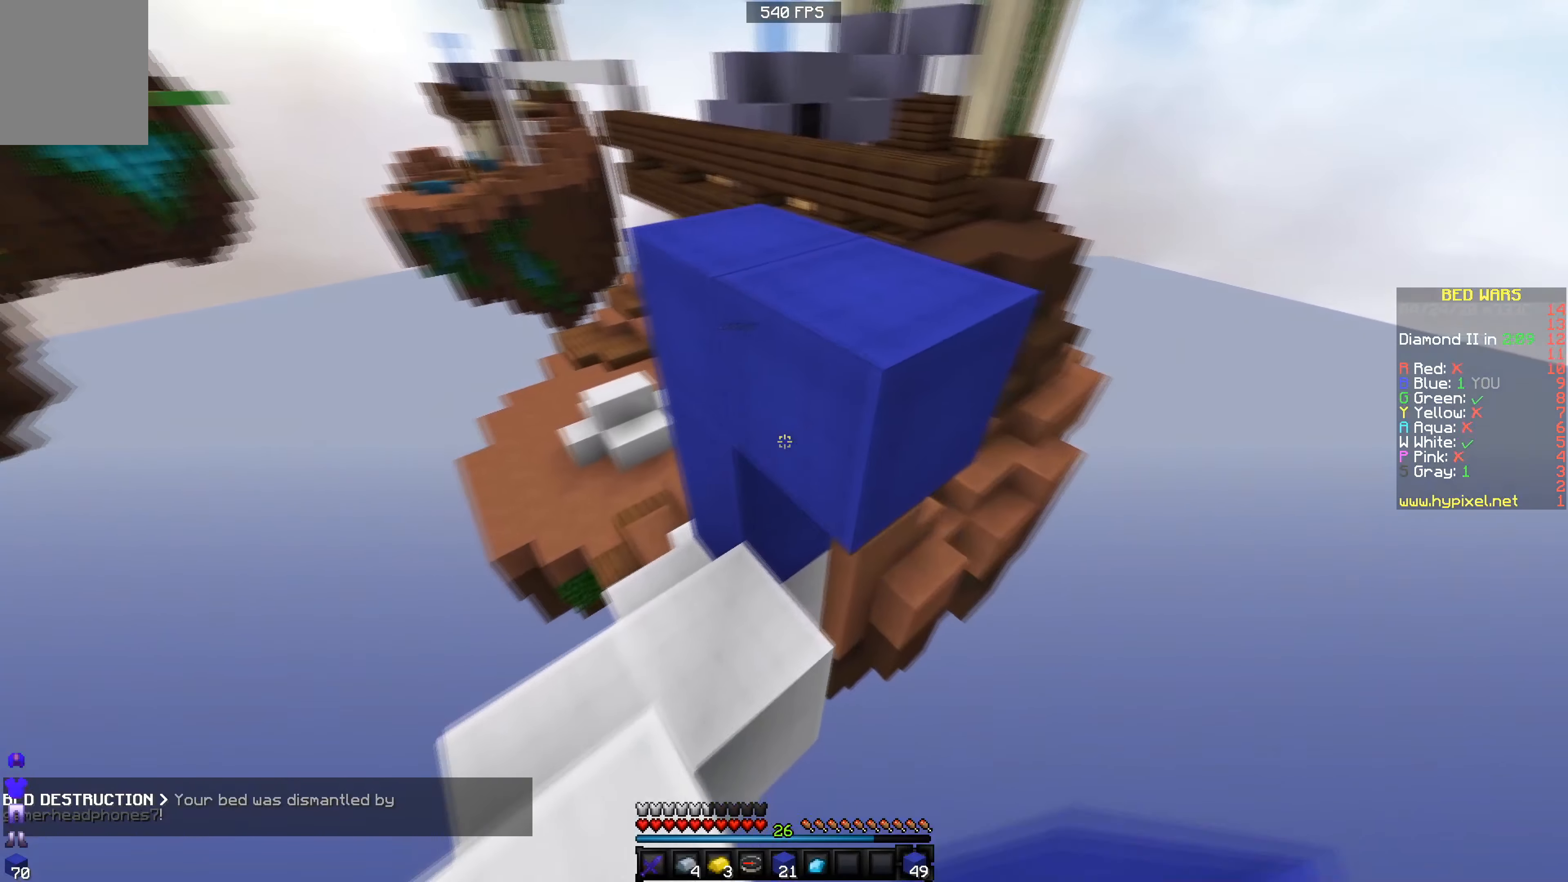
{"keys": ["d"], "events": [[50, "s", "up"], [200, "w", "down"], [350, "a", "up"], [350, "w", "up"], [450, "d", "down"]]}
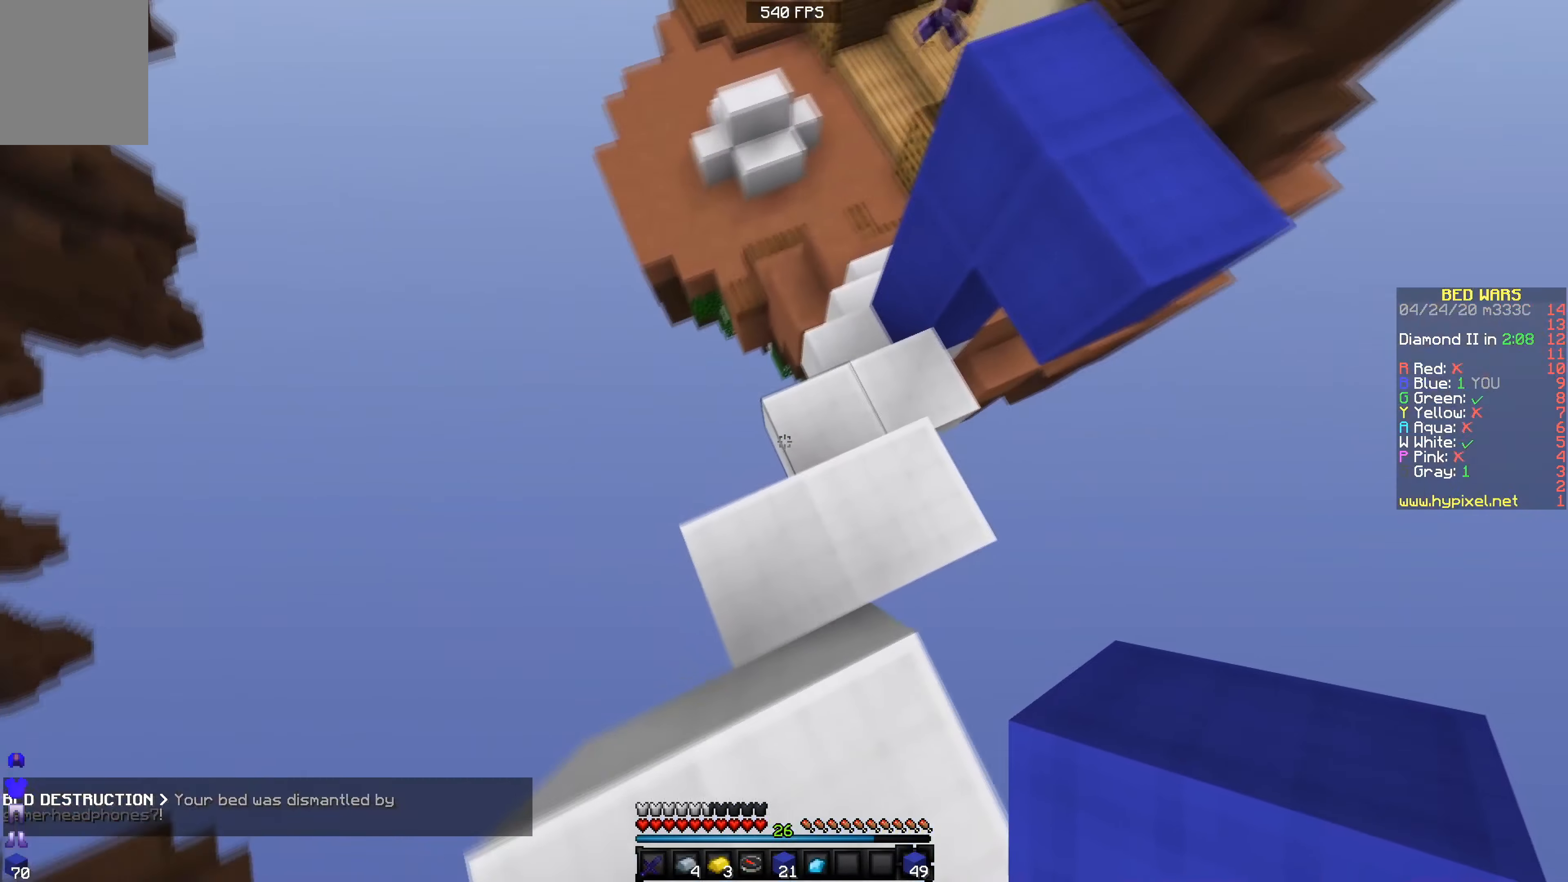
{"keys": ["w"], "events": [[200, "d", "up"], [450, "w", "down"]]}
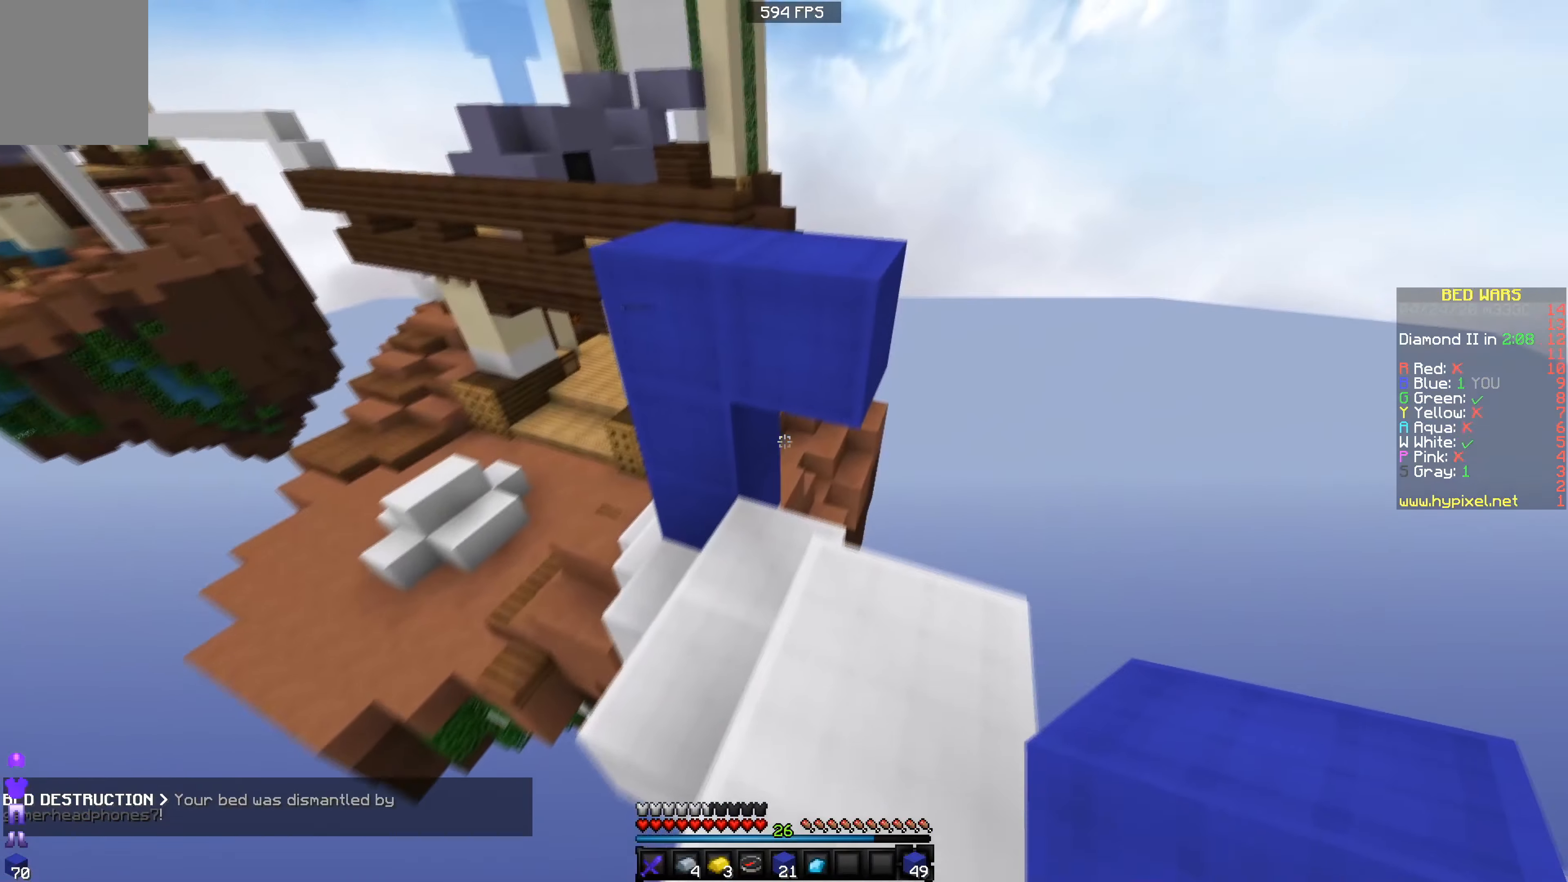
{"keys": ["w"], "events": []}
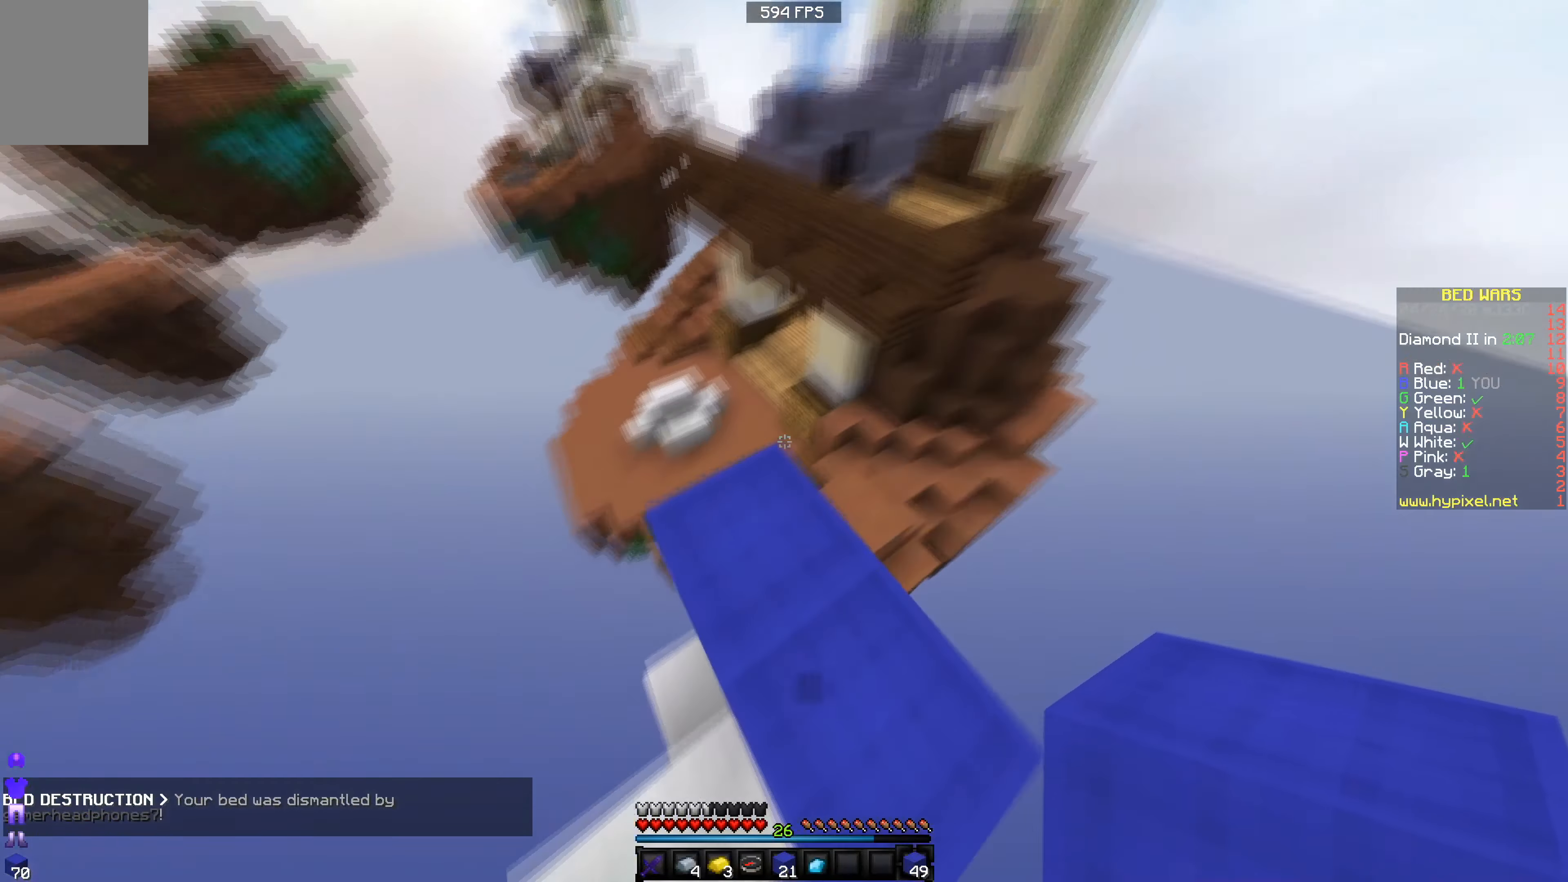
{"keys": ["d", "s"], "events": [[100, "d", "down"], [100, "w", "up"], [250, "s", "down"]]}
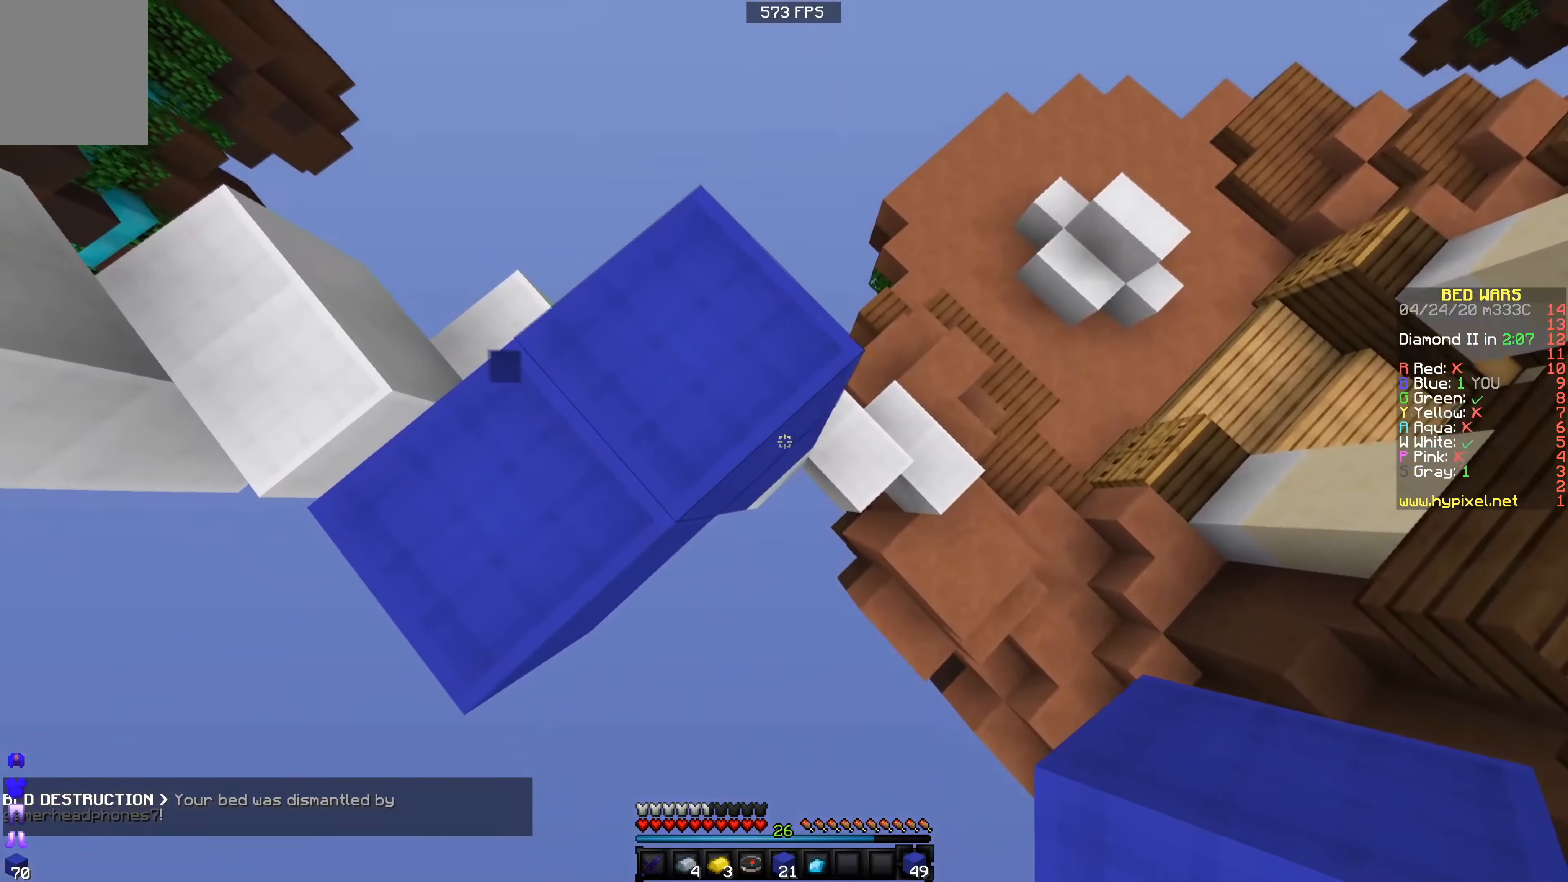
{"keys": ["d", "s"], "events": []}
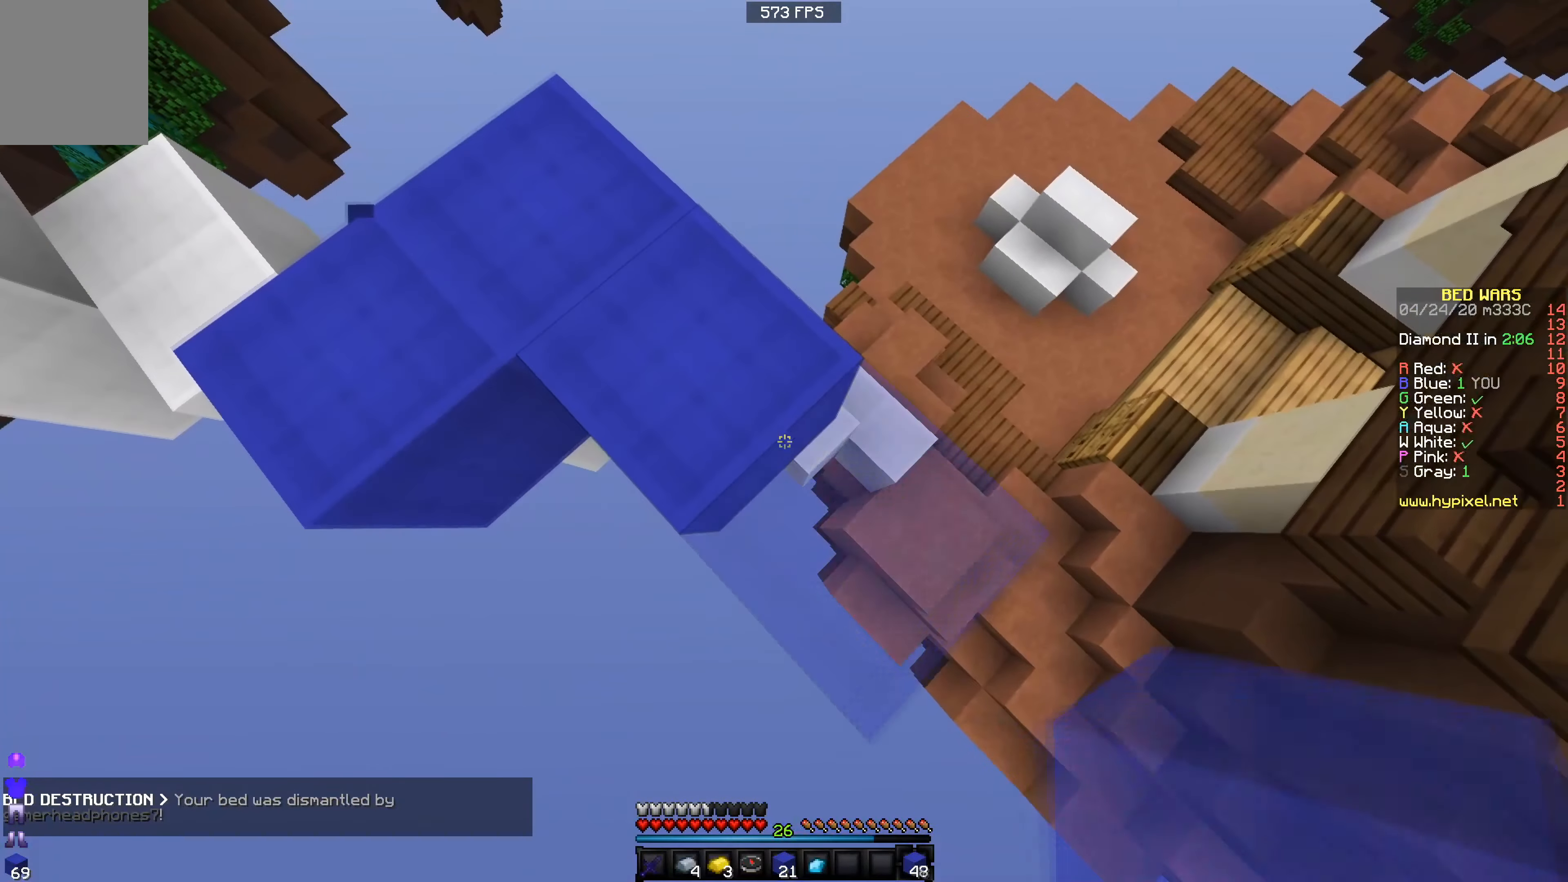
{"keys": ["d", "s"], "events": []}
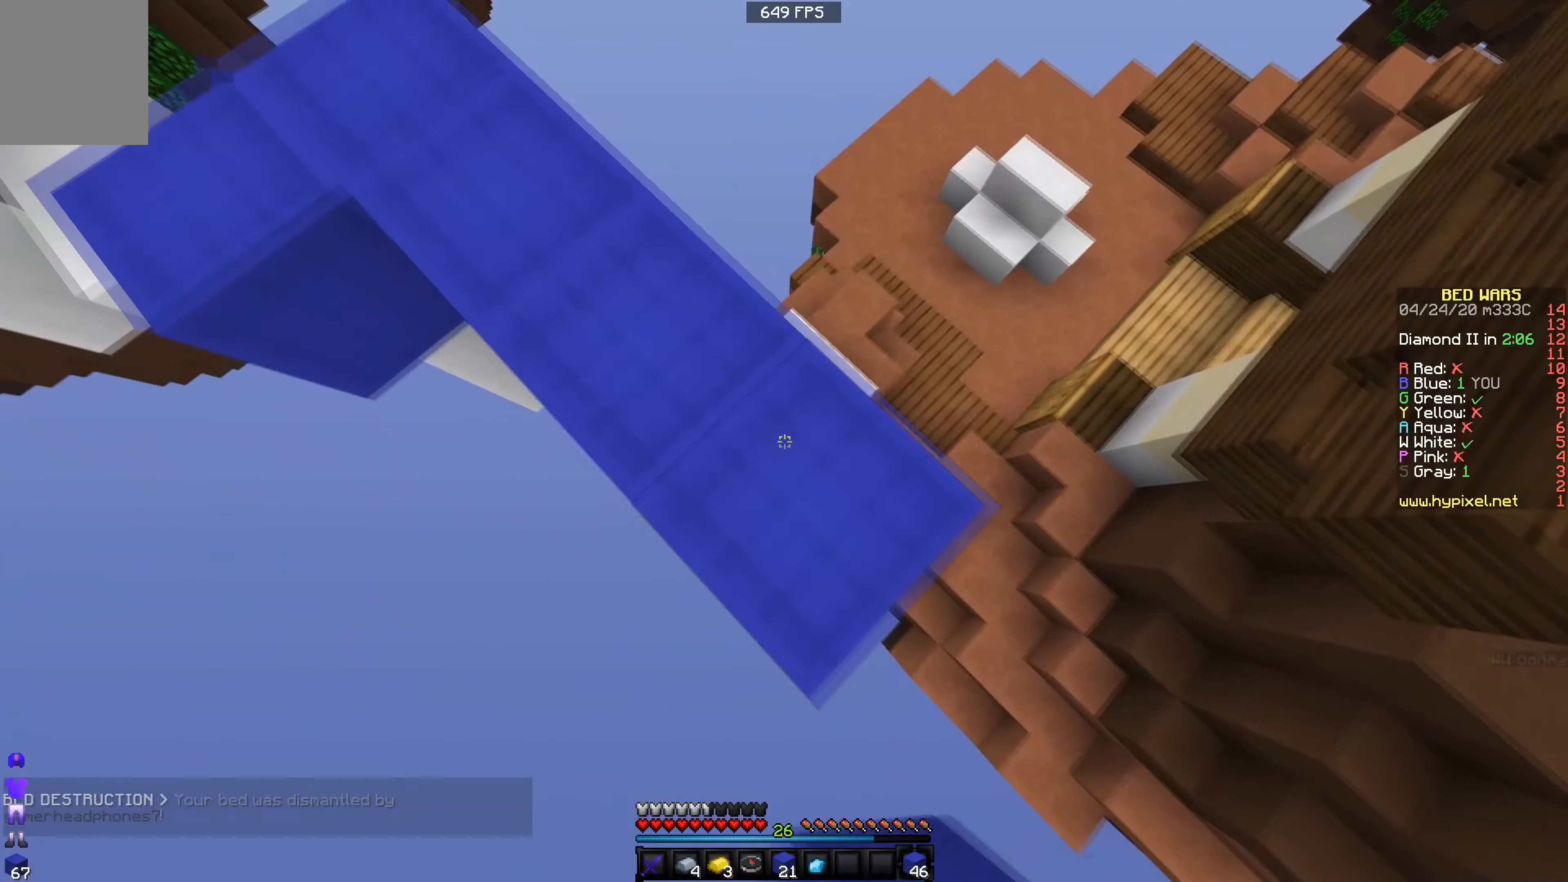
{"keys": ["a"], "events": [[400, "a", "down"], [400, "d", "up"], [450, "s", "up"]]}
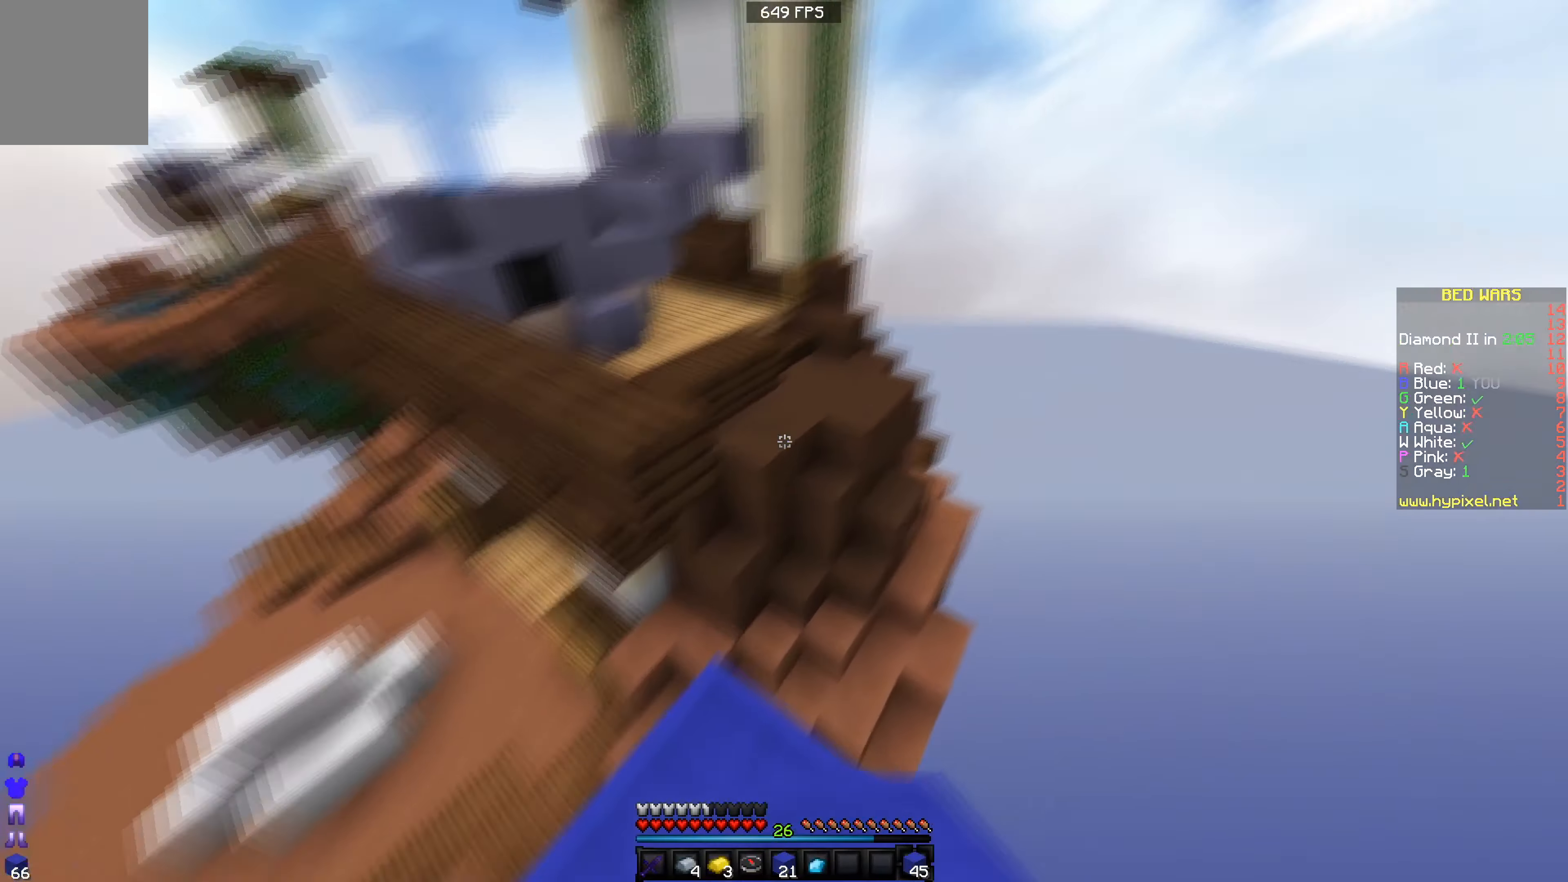
{"keys": ["w"], "events": [[166, "a", "up"], [367, "w", "down"]]}
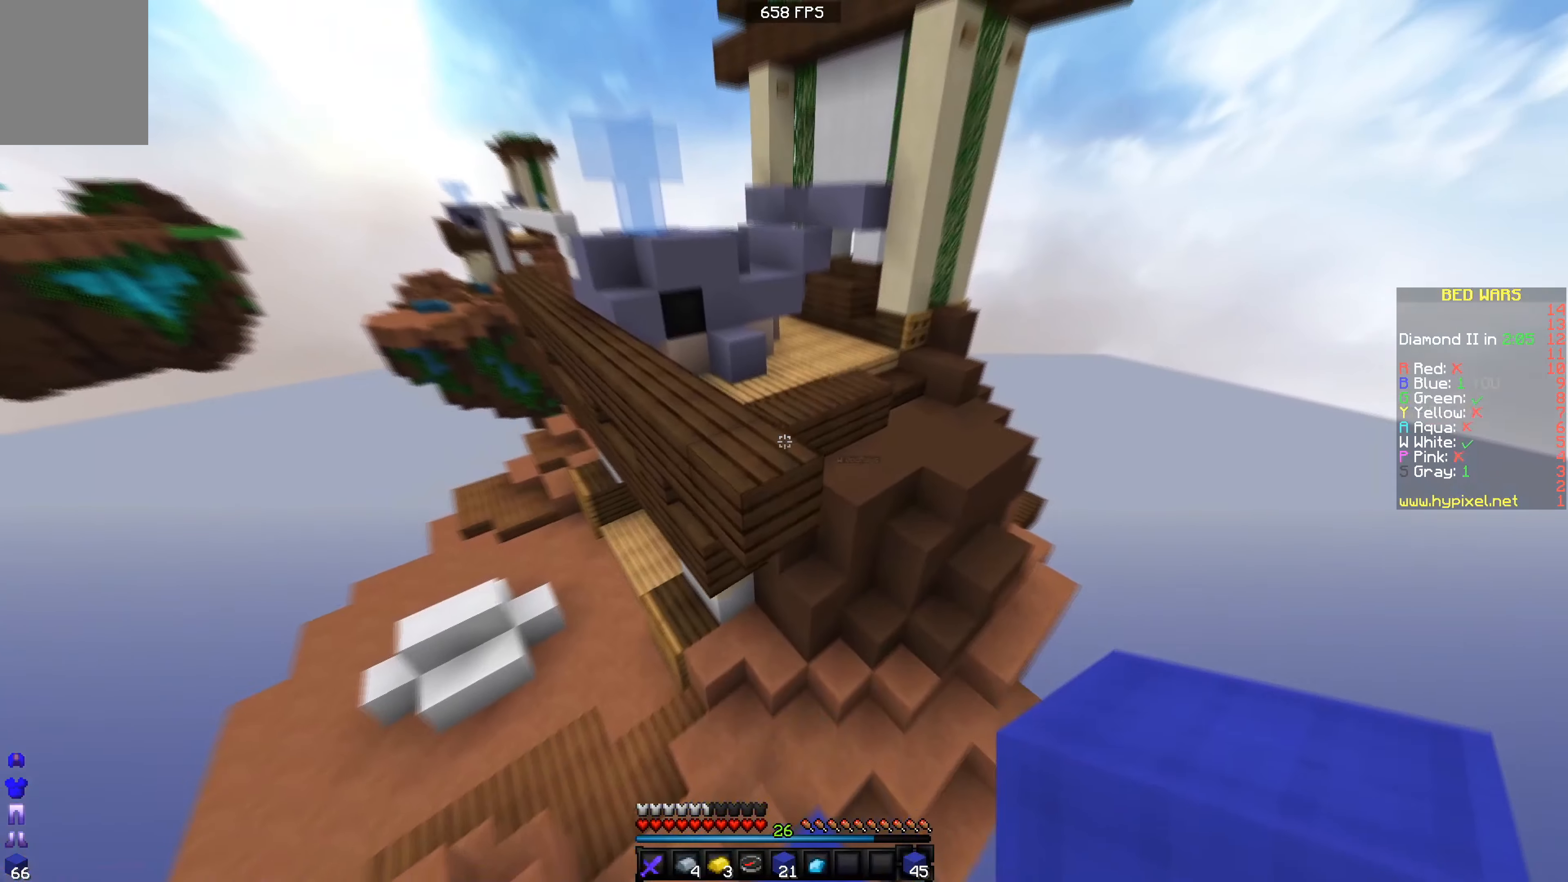
{"keys": ["w"], "events": [[217, "a", "down"], [417, "a", "up"]]}
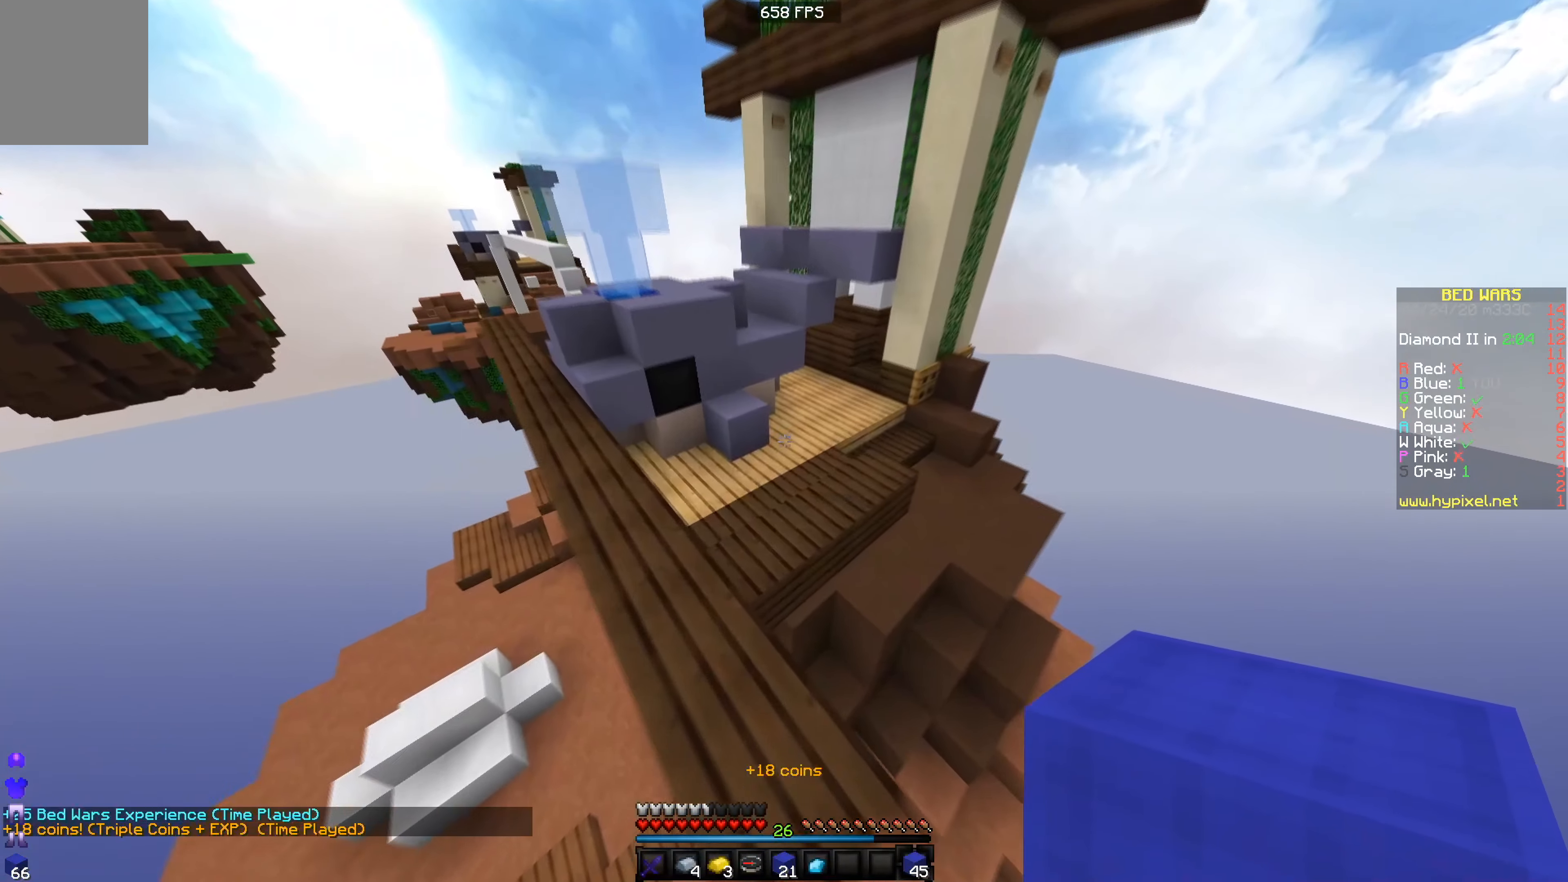
{"keys": ["d", "w"], "events": [[16, "d", "down"]]}
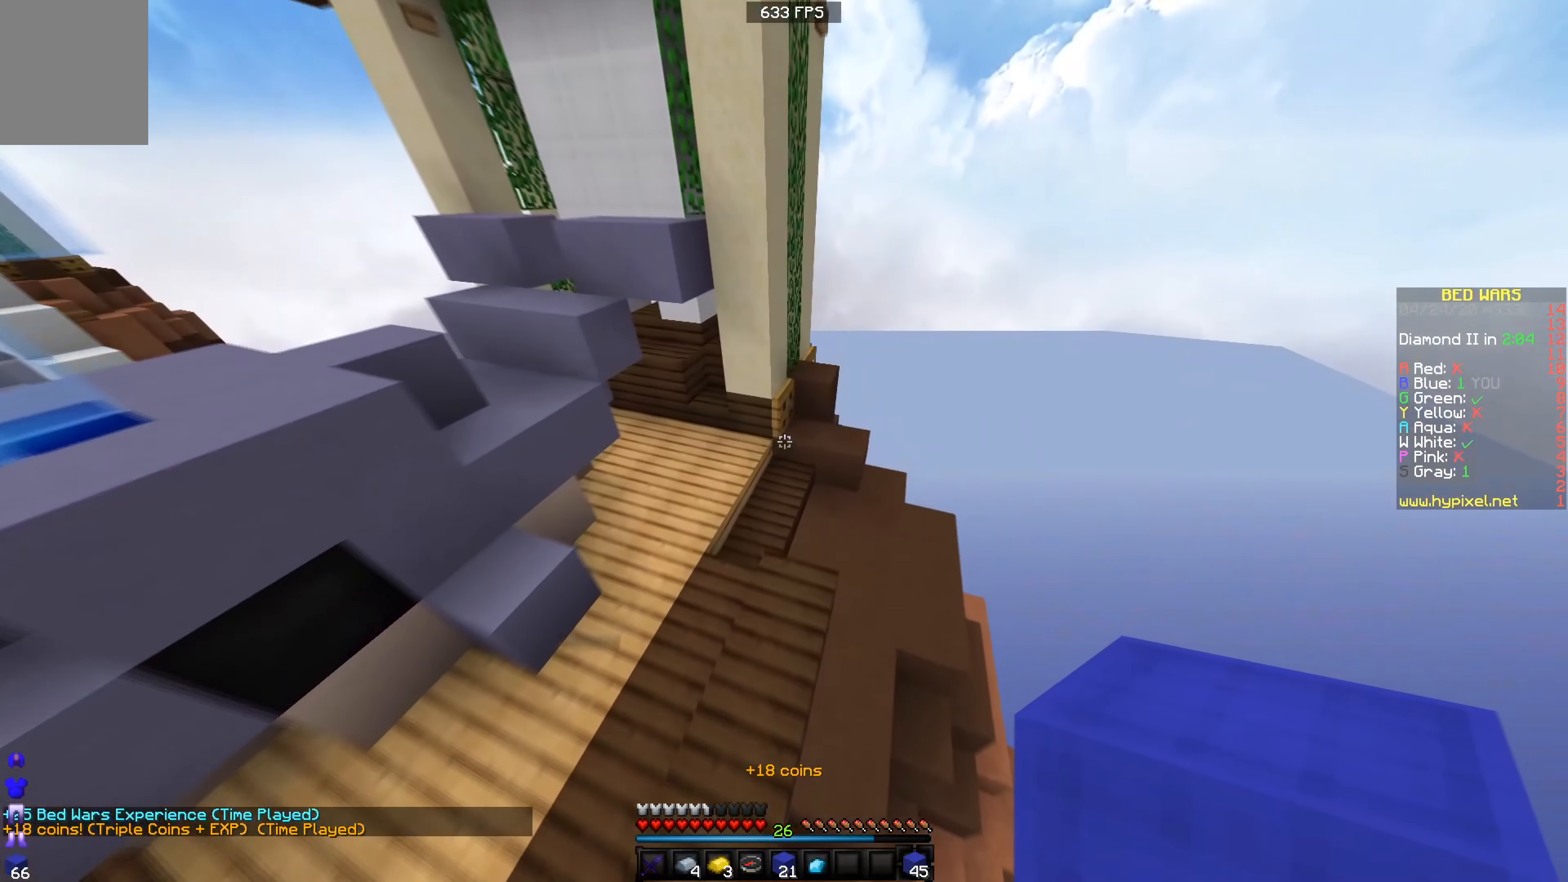
{"keys": ["d", "w"], "events": []}
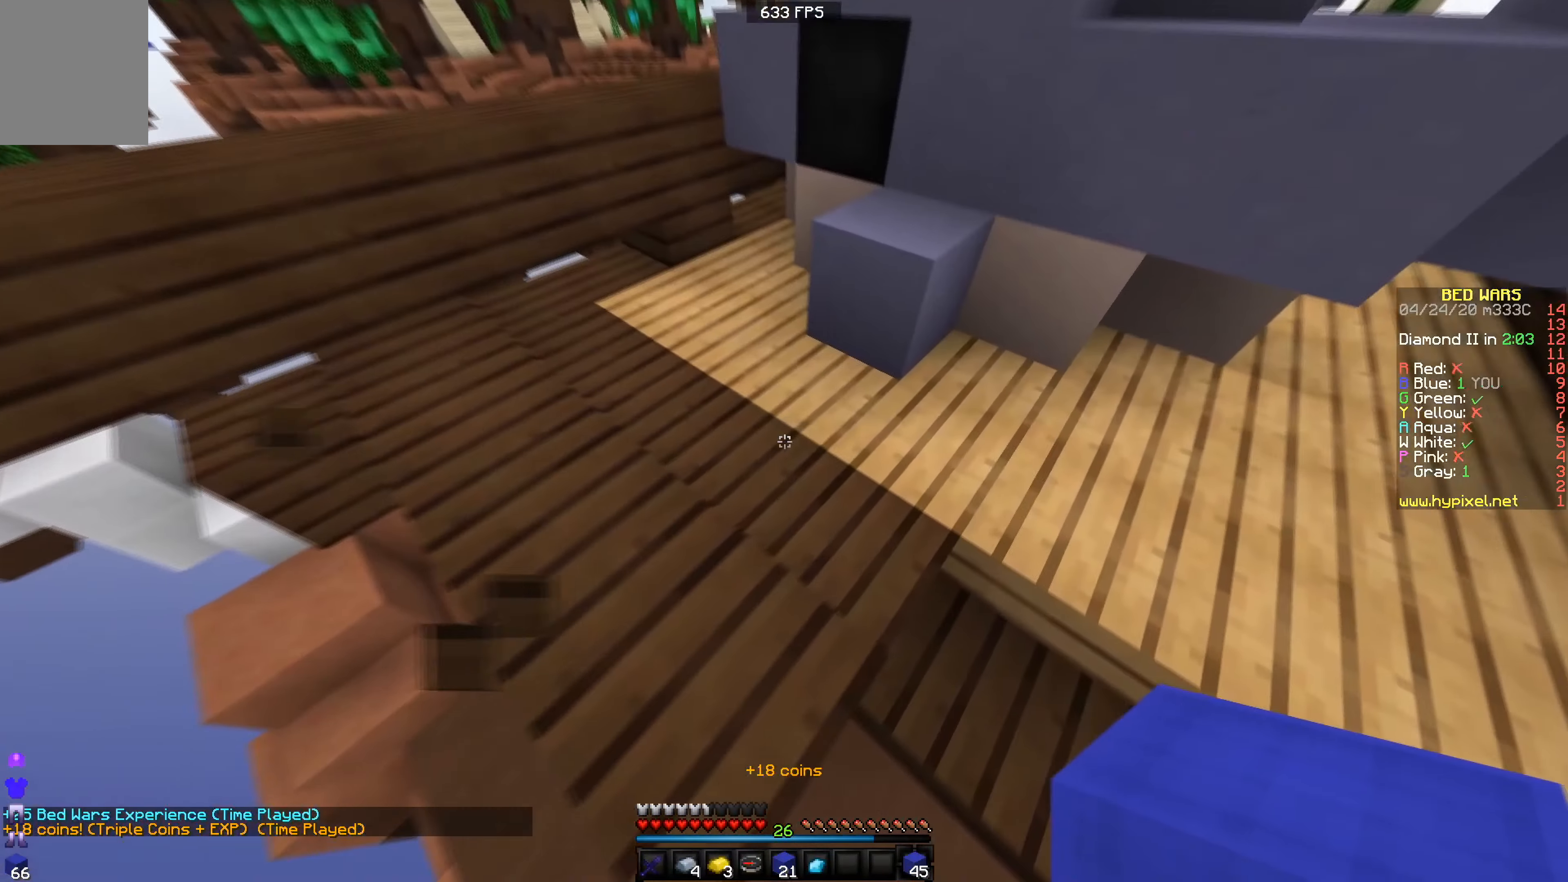
{"keys": ["d"], "events": [[116, "a", "down"], [116, "d", "up"], [317, "d", "down"], [367, "a", "up"], [417, "w", "up"]]}
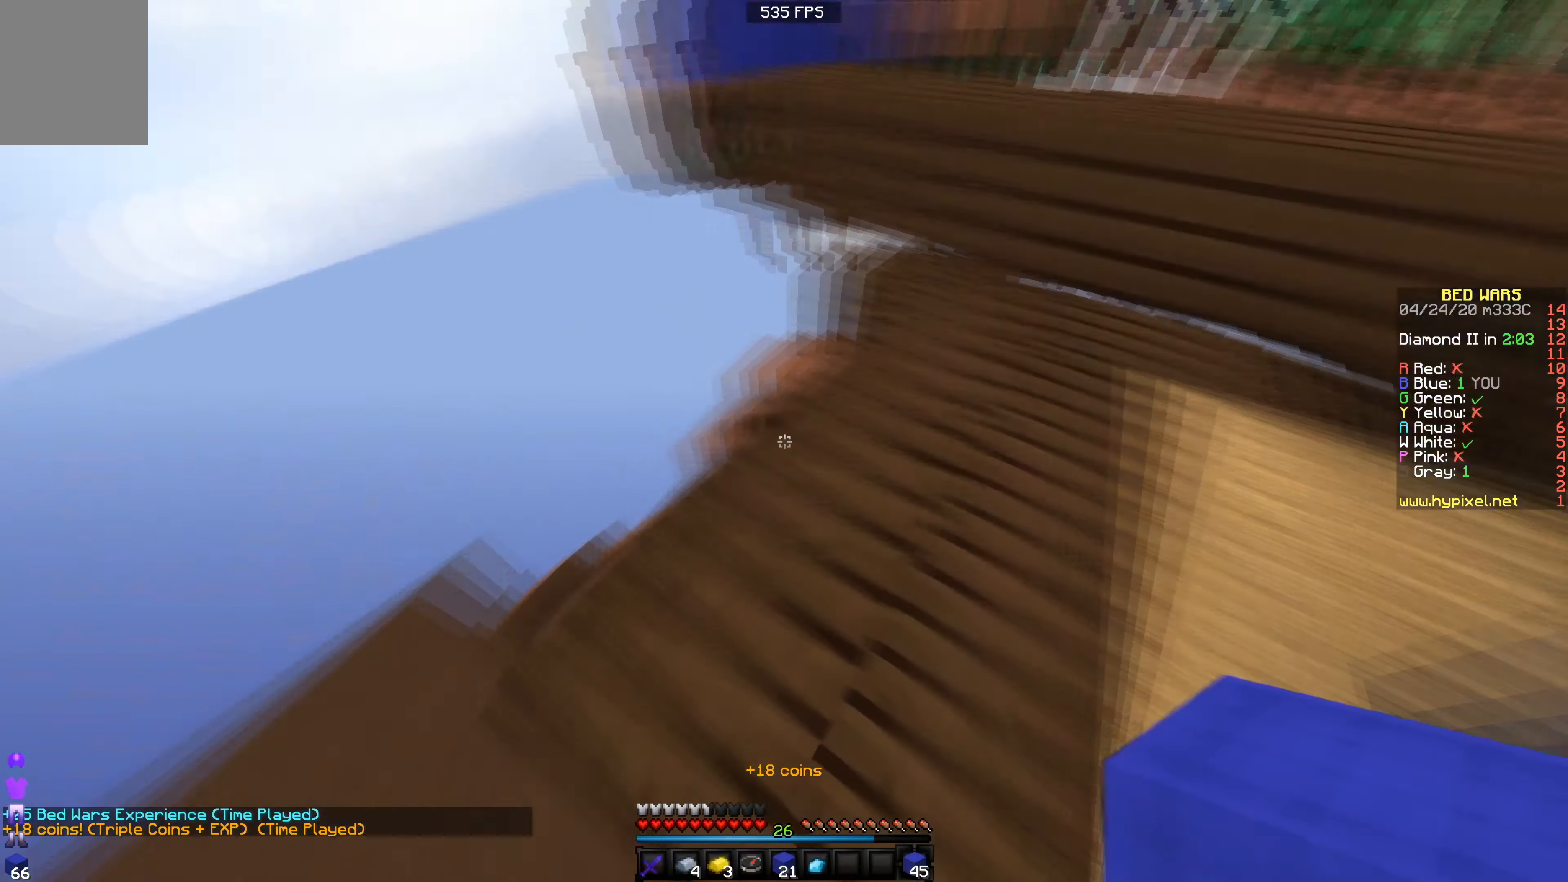
{"keys": ["a", "w"], "events": [[17, "a", "down"], [67, "d", "up"], [117, "w", "down"]]}
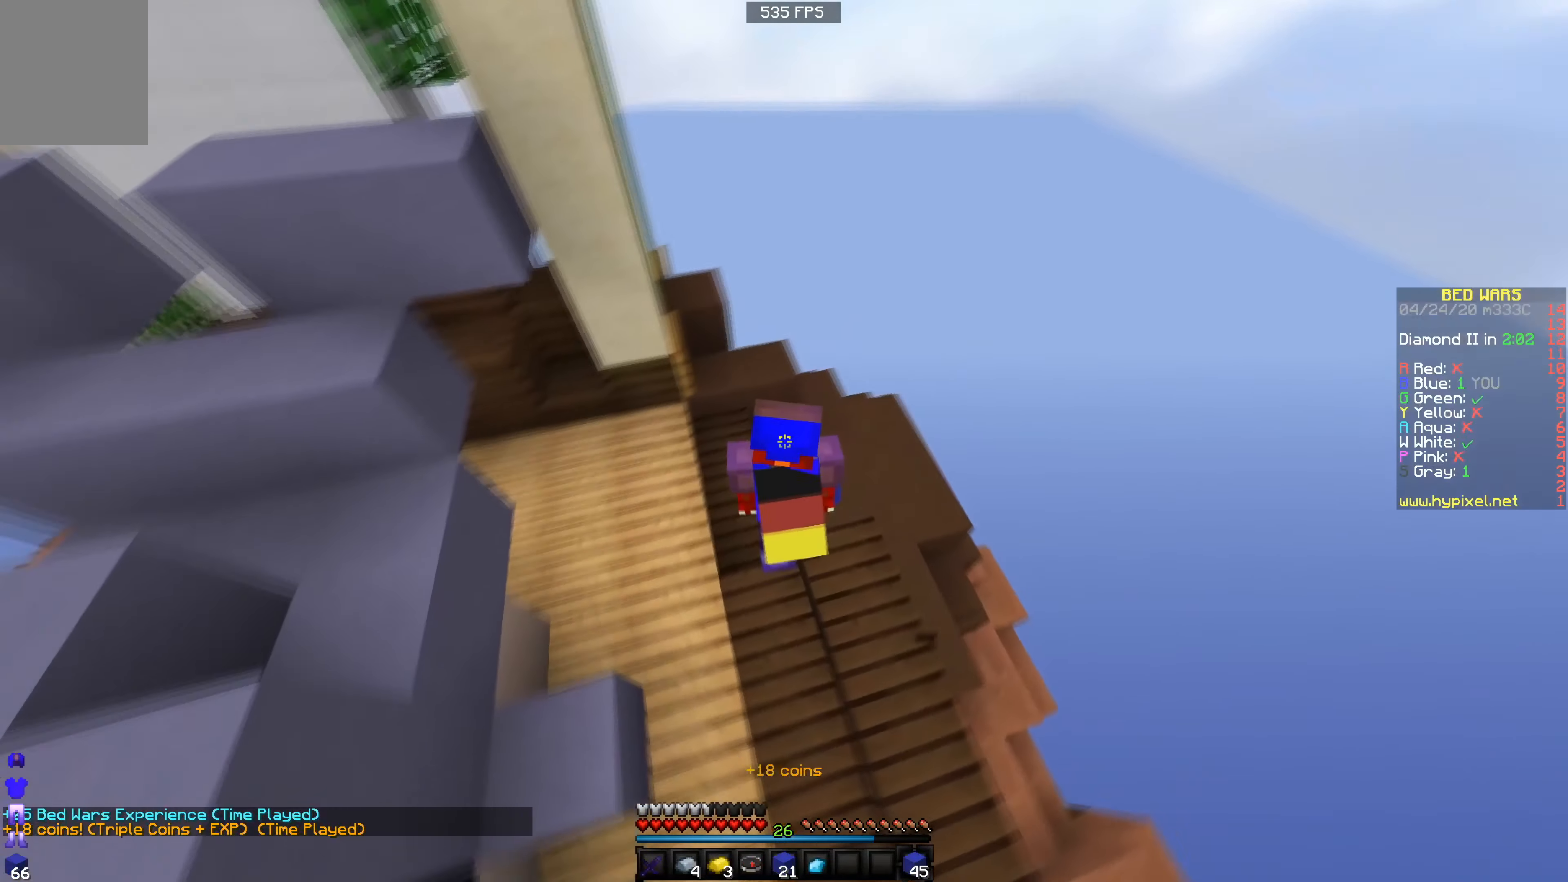
{"keys": ["d"], "events": [[116, "a", "up"], [166, "d", "down"], [367, "w", "up"]]}
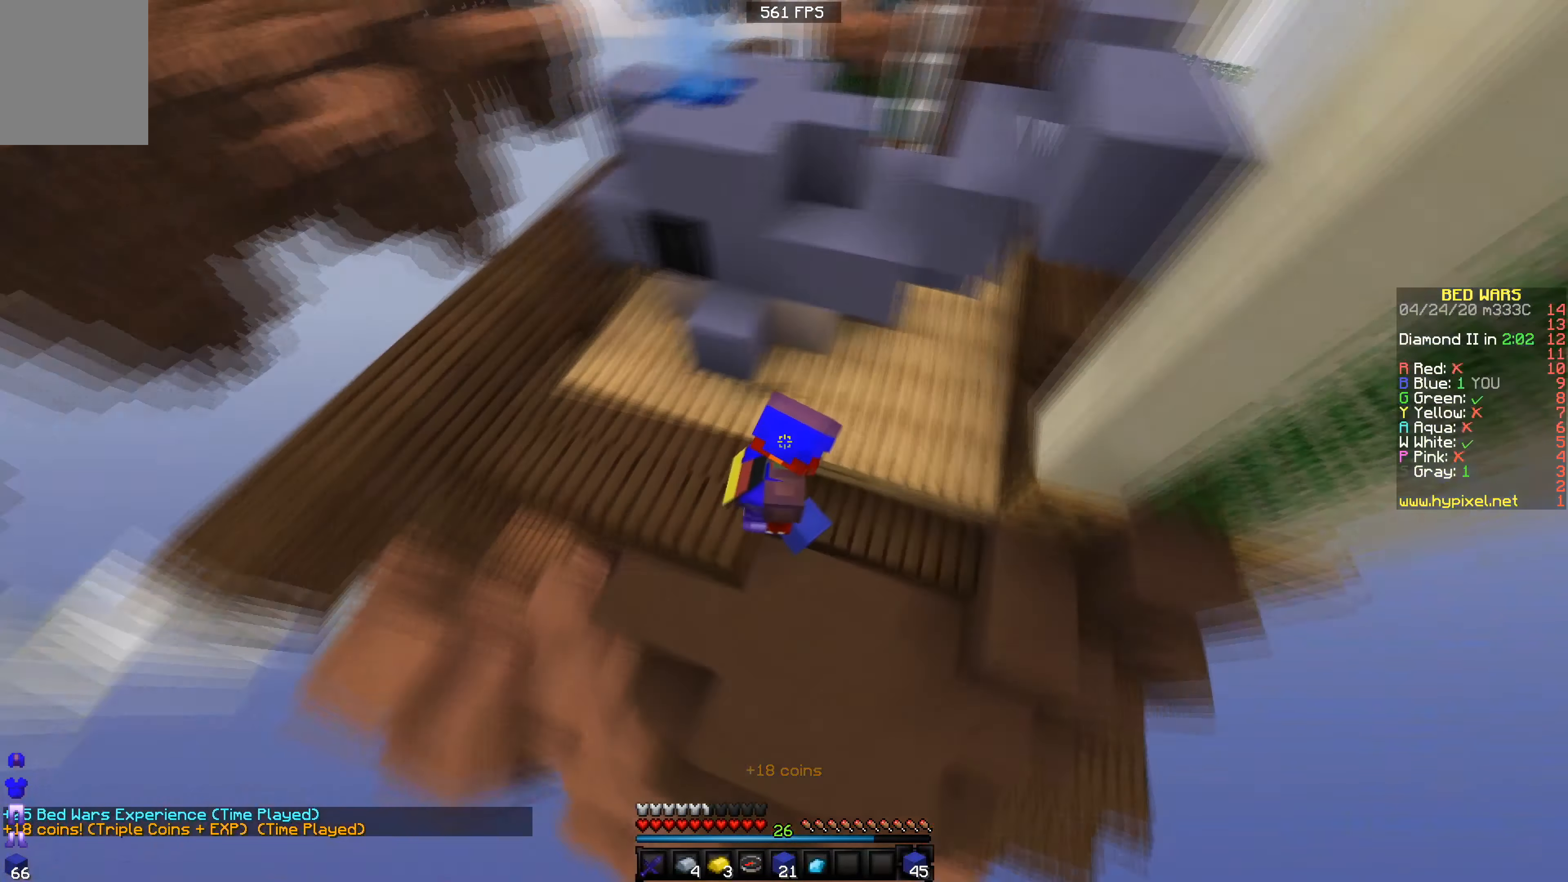
{"keys": ["d", "s"], "events": [[17, "s", "down"]]}